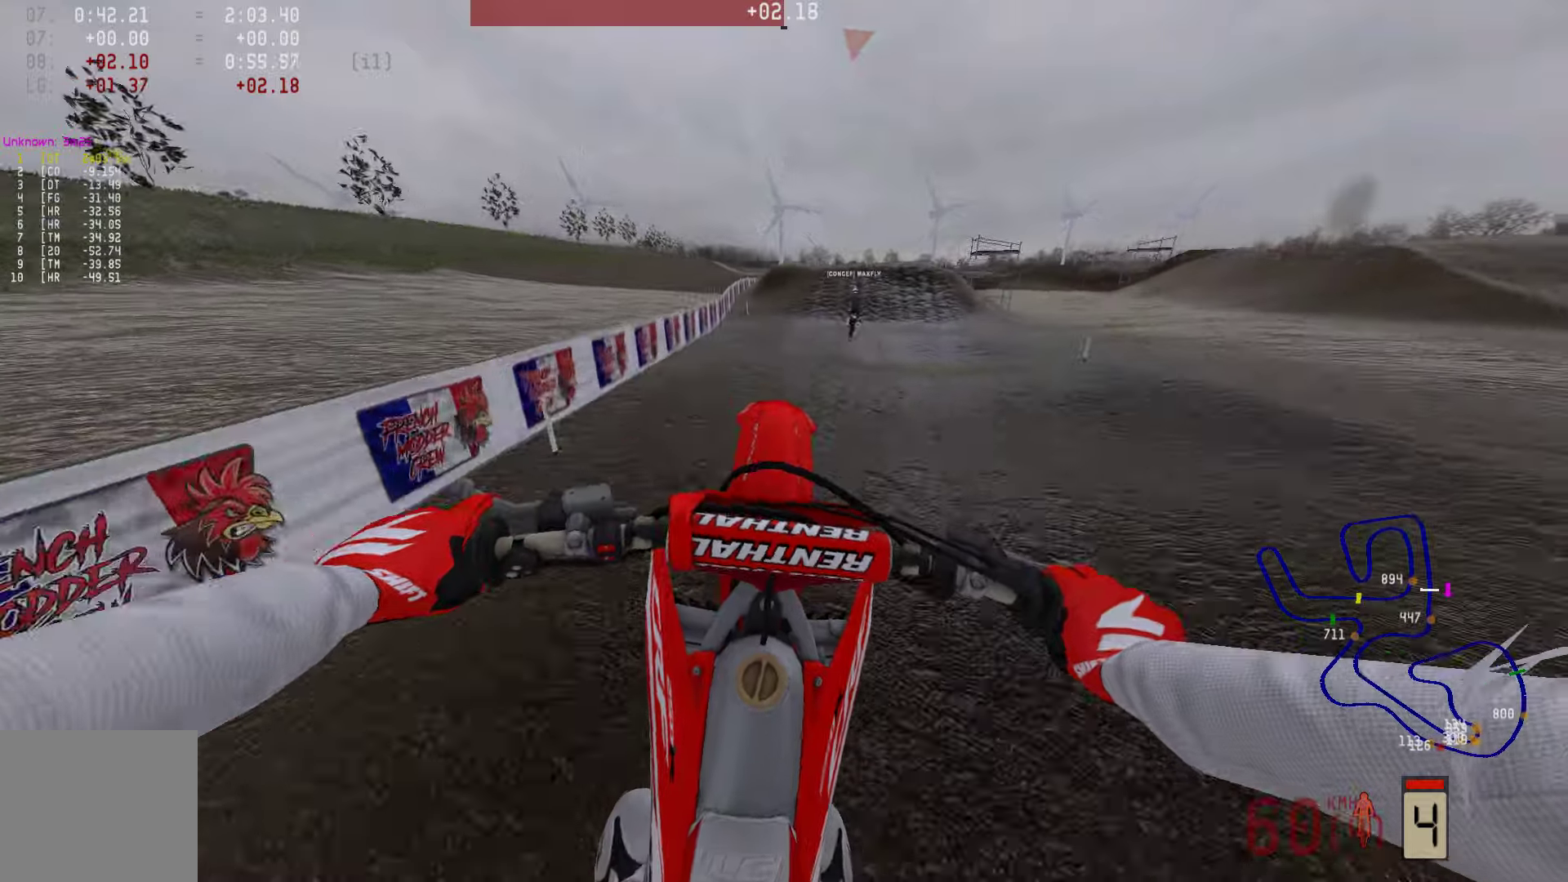
Gameplay with a controller (PlayStation layout); each line is a JSON object with the inputs held at the frame after it. "events" lists button and stick changes between this image and that frame as [ms after this image, input, new state], when the widget could be followed in between.
{"buttons": [], "left_stick": "center", "right_stick": "center", "events": [[42, "R3", "down"], [126, "R3", "up"], [126, "right_stick", "center"], [210, "R3", "down"], [315, "R3", "up"], [442, "R2", "up"]]}
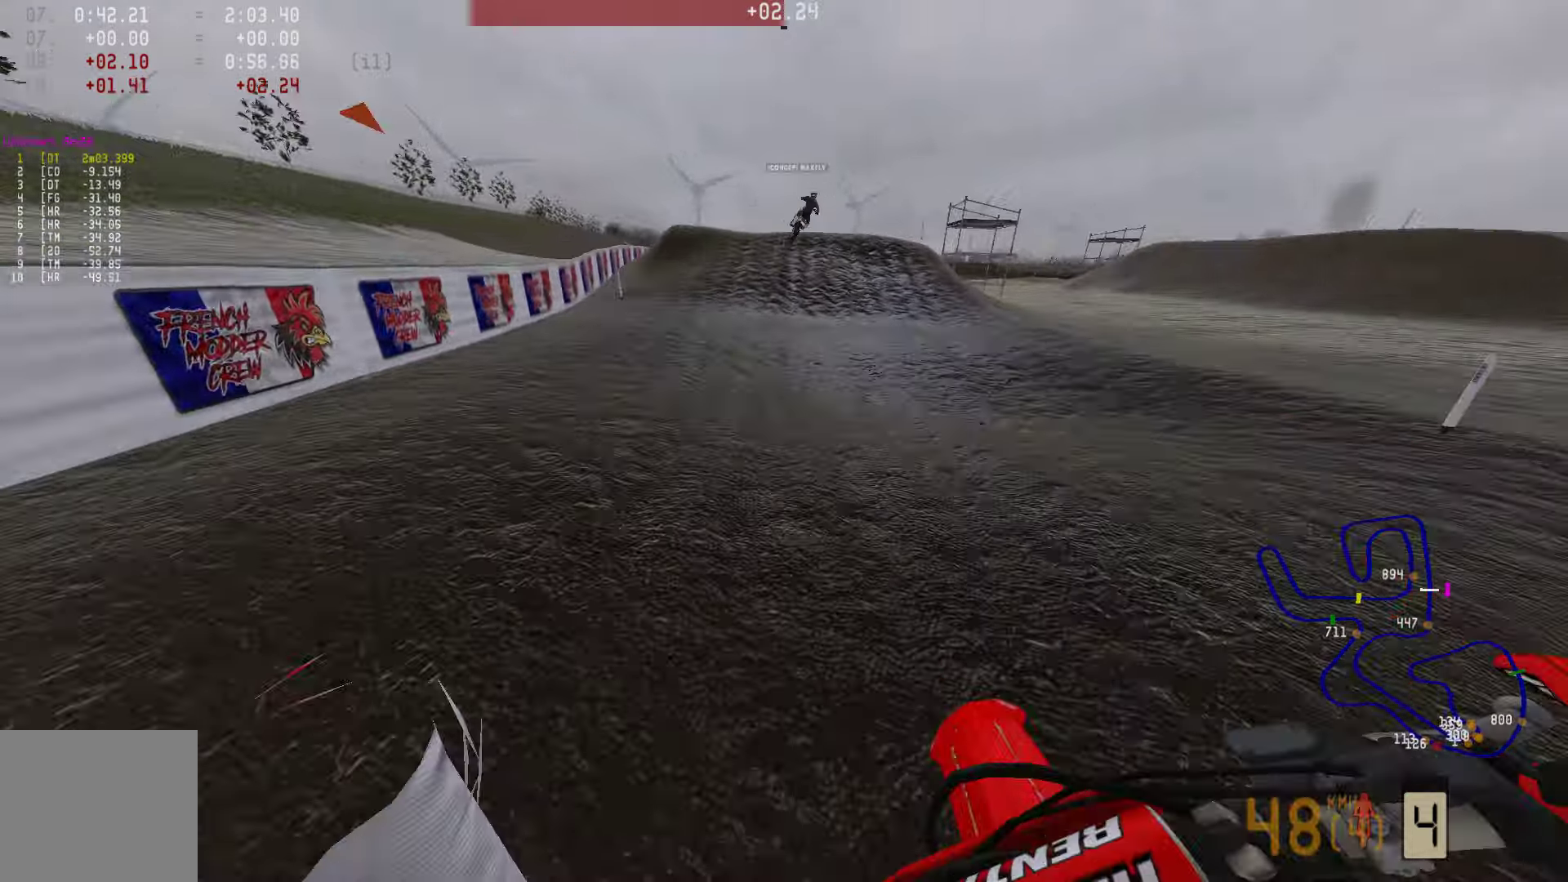
{"buttons": [], "left_stick": "center", "right_stick": "center", "events": [[358, "R2", "down"], [358, "R3", "down"], [463, "R3", "up"], [505, "R2", "up"]]}
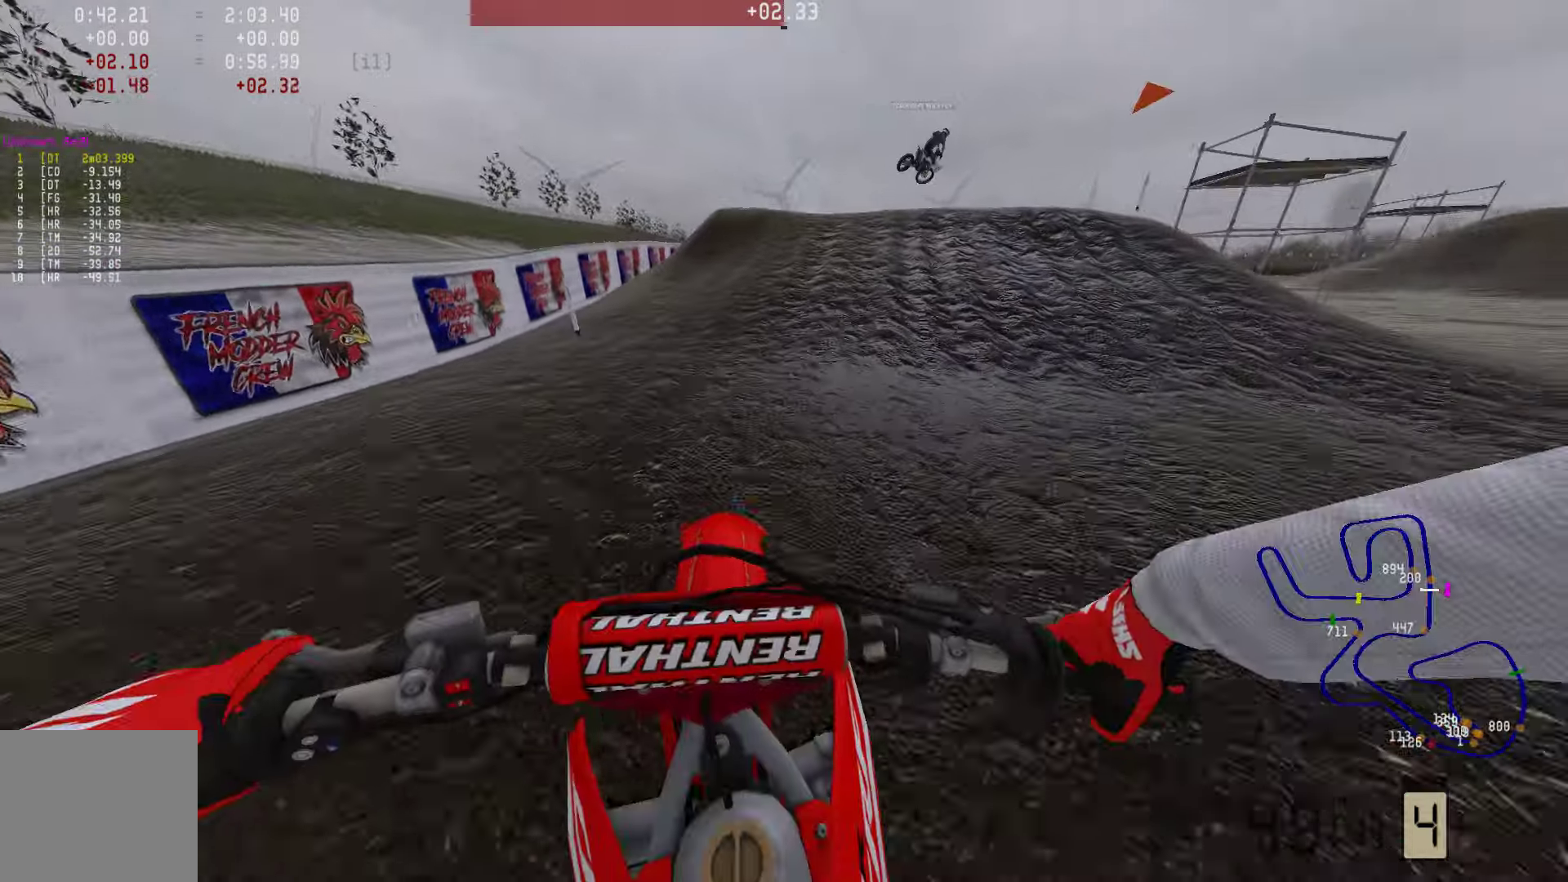
{"buttons": ["R2"], "left_stick": "right", "right_stick": "center", "events": [[63, "R2", "down"], [126, "left_stick", "right"], [295, "R3", "down"], [442, "R3", "up"]]}
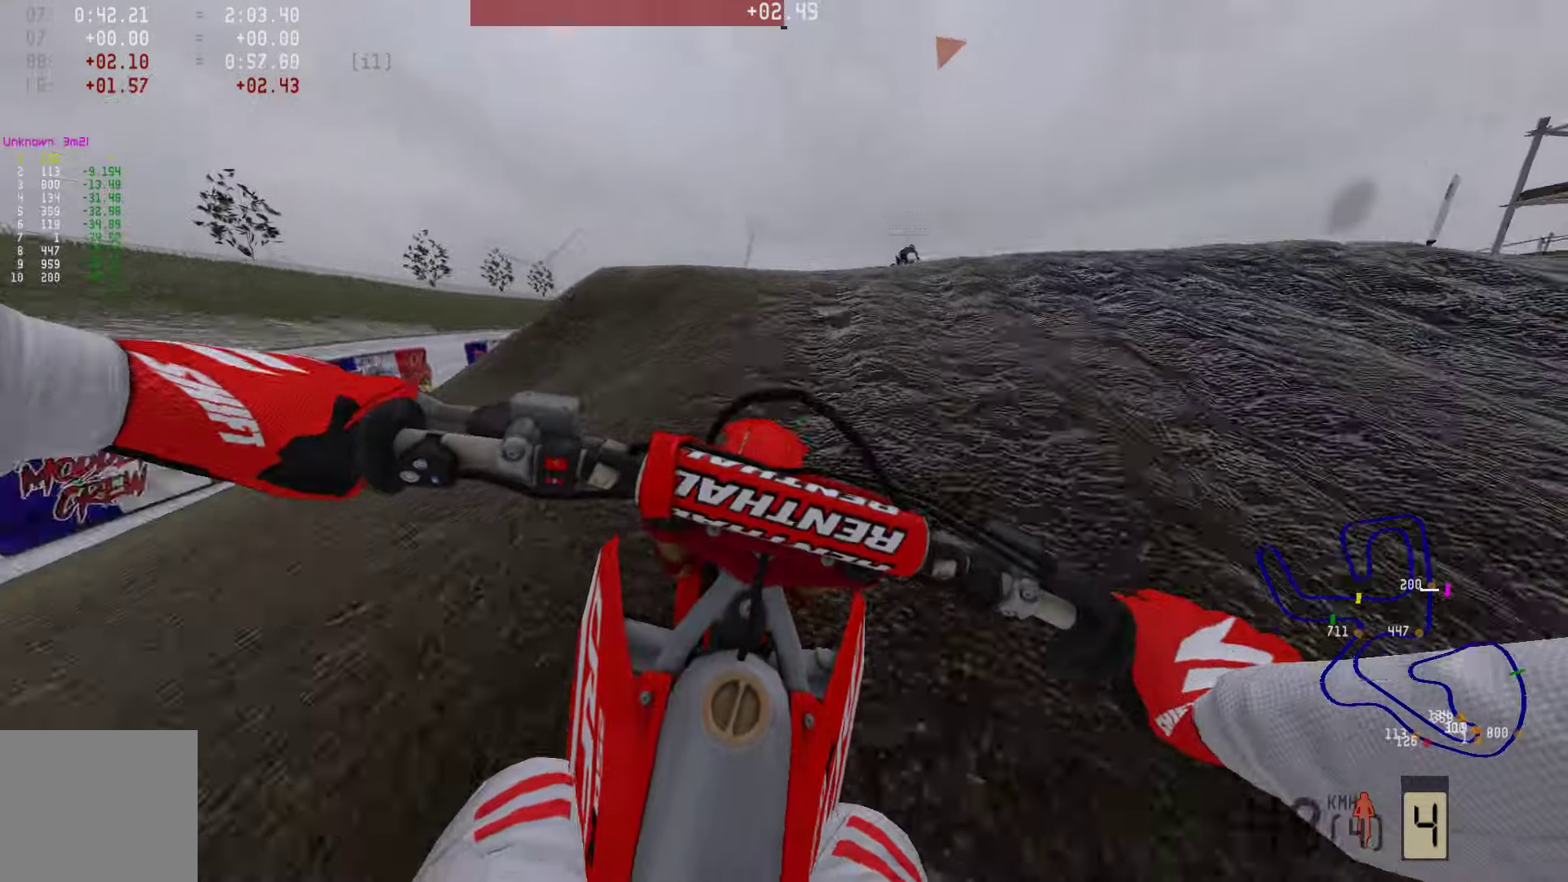
{"buttons": ["SQUARE"], "left_stick": "right", "right_stick": "center", "events": [[379, "R2", "up"], [506, "SQUARE", "down"]]}
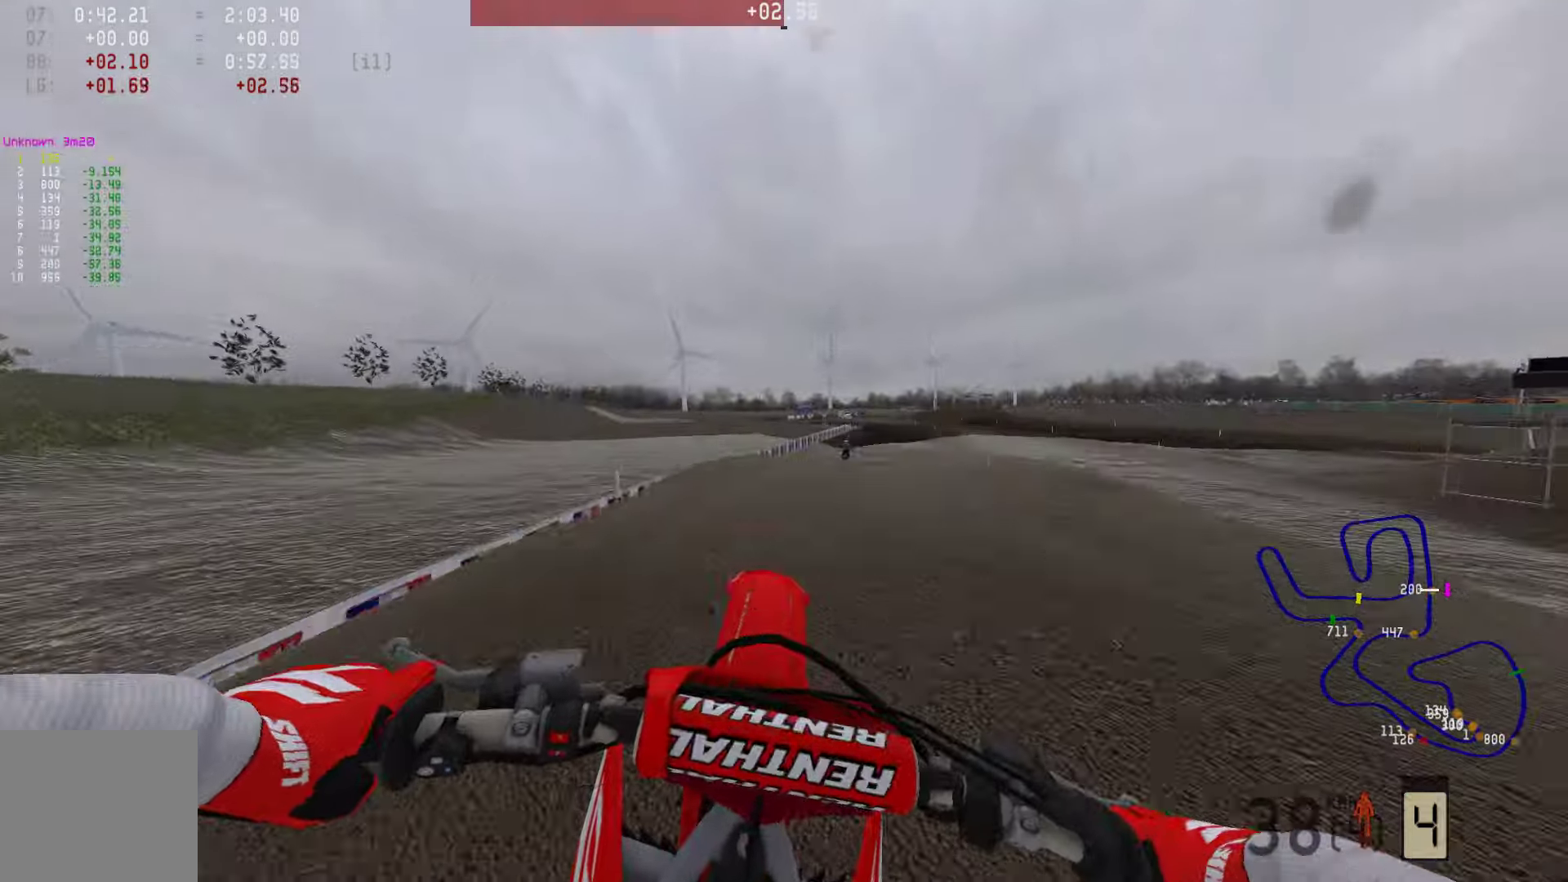
{"buttons": [], "left_stick": "right", "right_stick": "center", "events": [[63, "SQUARE", "up"], [252, "R2", "down"], [442, "R2", "up"]]}
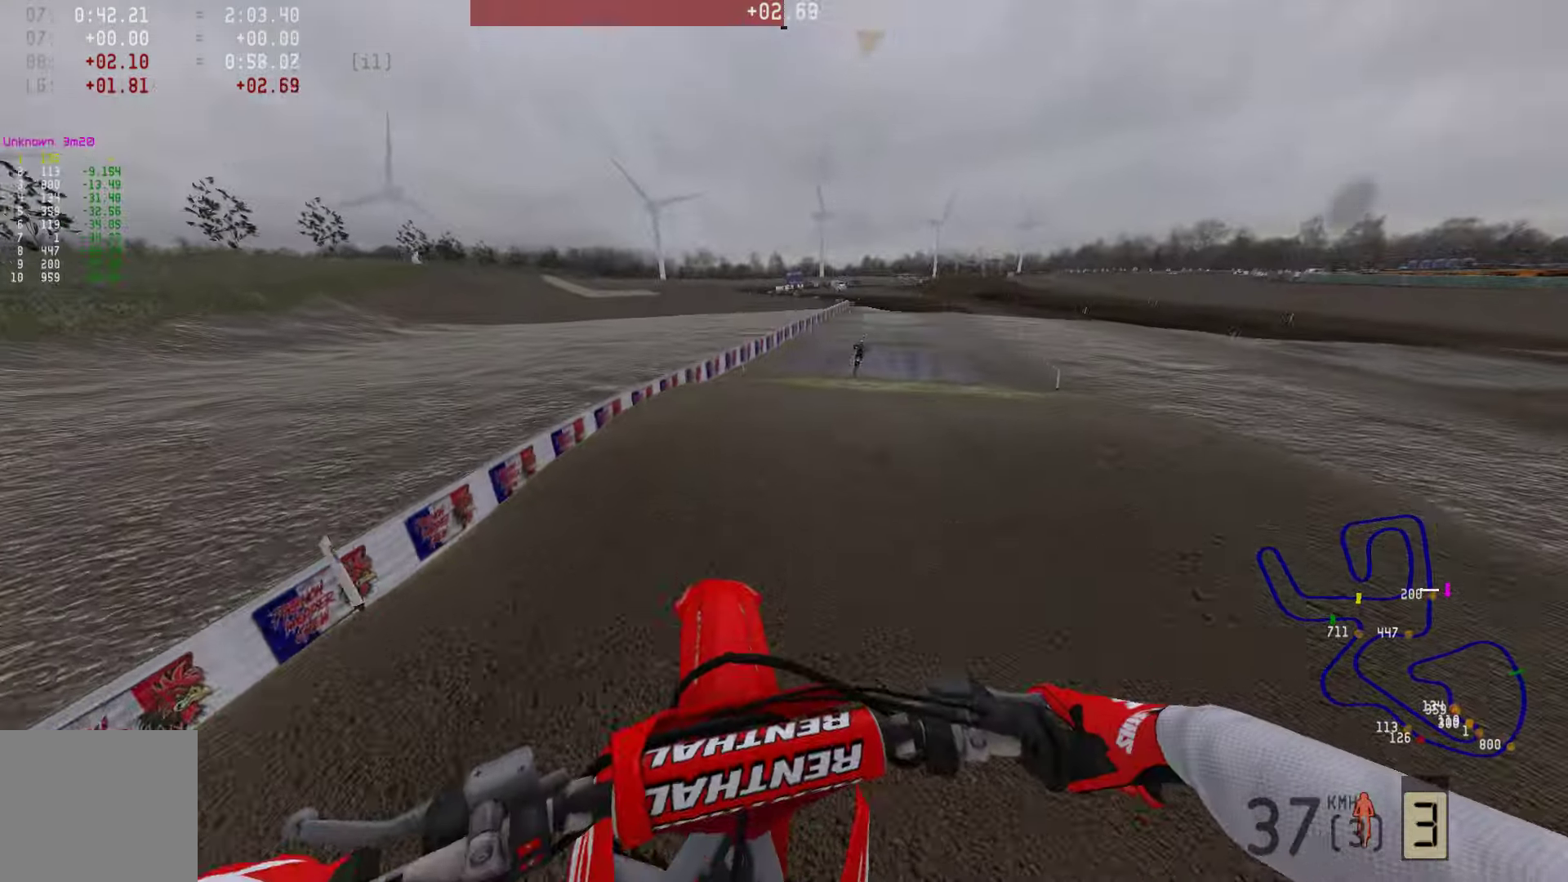
{"buttons": ["R2"], "left_stick": "right", "right_stick": "up", "events": [[168, "R2", "down"], [253, "R3", "down"], [358, "right_stick", "up"], [379, "R3", "up"]]}
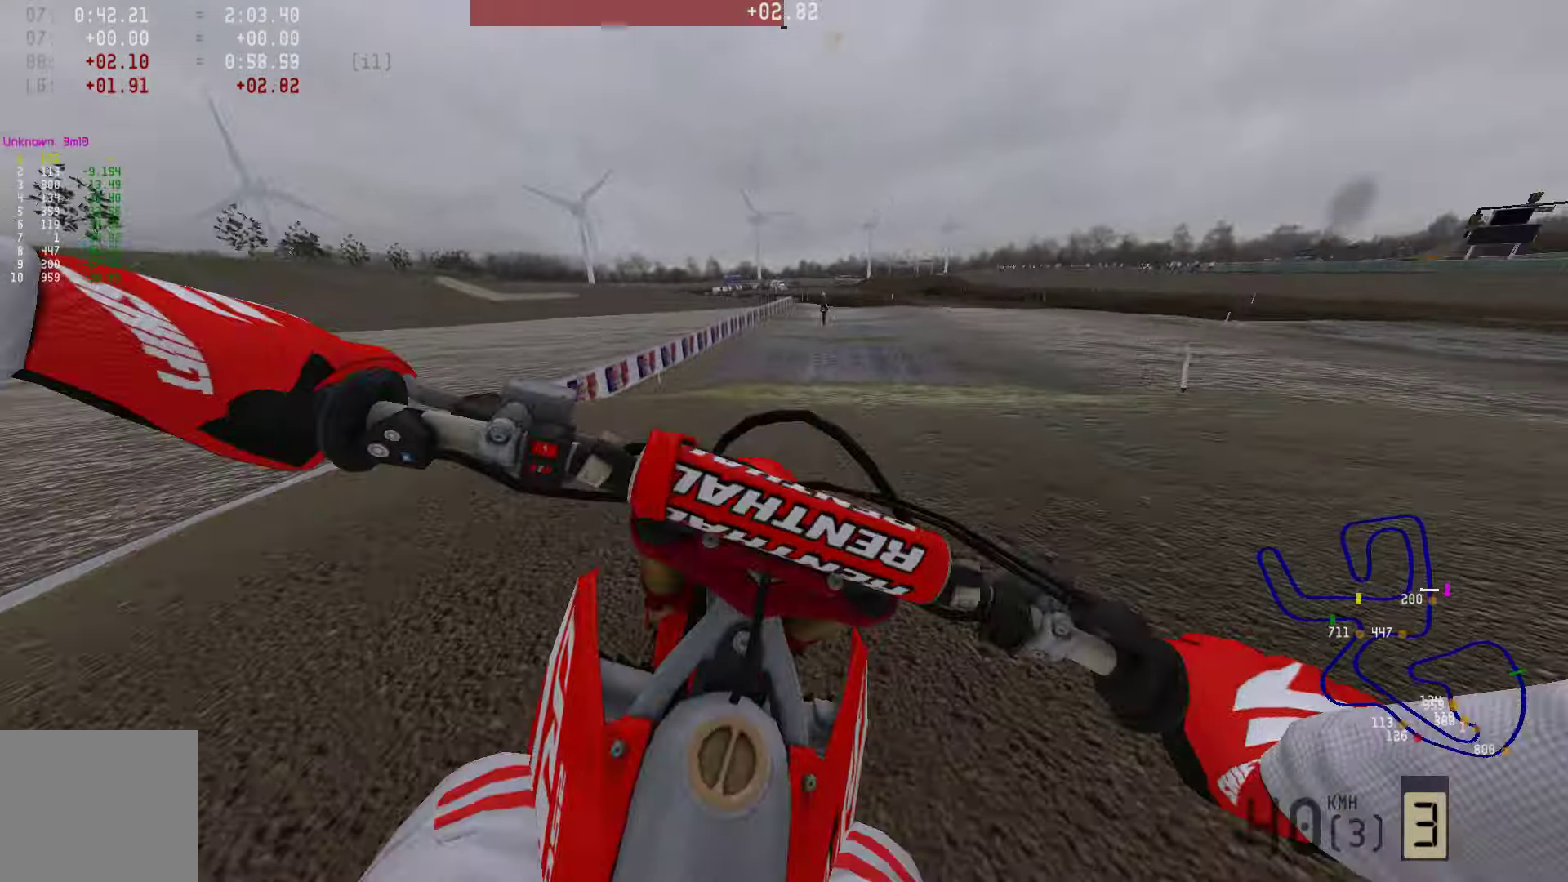
{"buttons": ["R2"], "left_stick": "left", "right_stick": "center", "events": [[84, "right_stick", "center"], [105, "left_stick", "center"], [232, "TRIANGLE", "down"], [337, "TRIANGLE", "up"], [358, "R2", "up"], [484, "R2", "down"], [484, "left_stick", "left"]]}
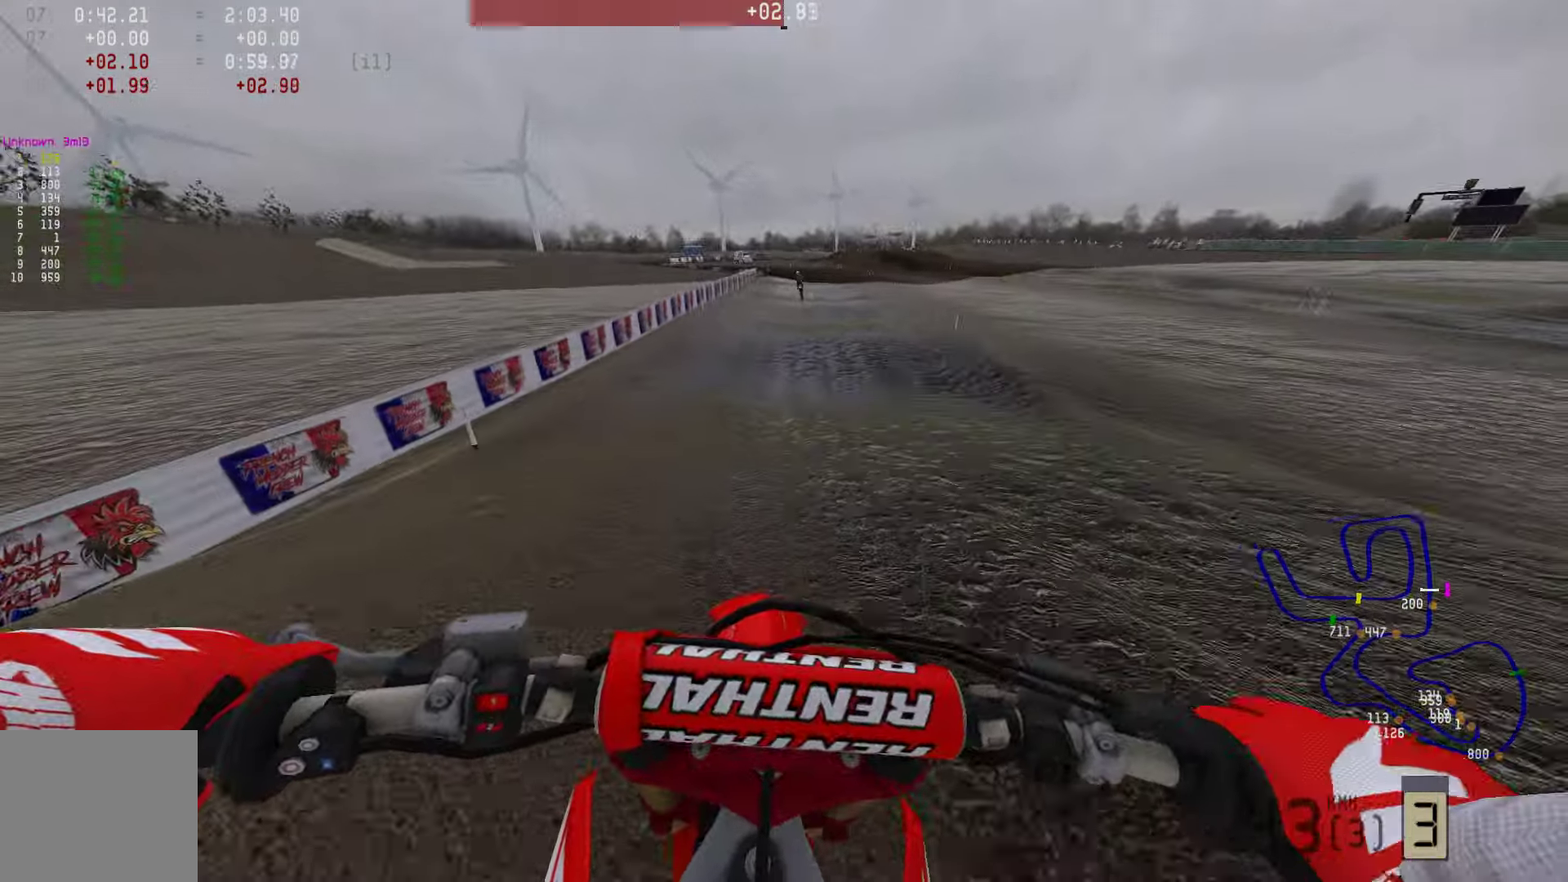
{"buttons": ["R2"], "left_stick": "center", "right_stick": "center", "events": [[43, "R3", "down"], [85, "left_stick", "center"], [190, "R3", "up"]]}
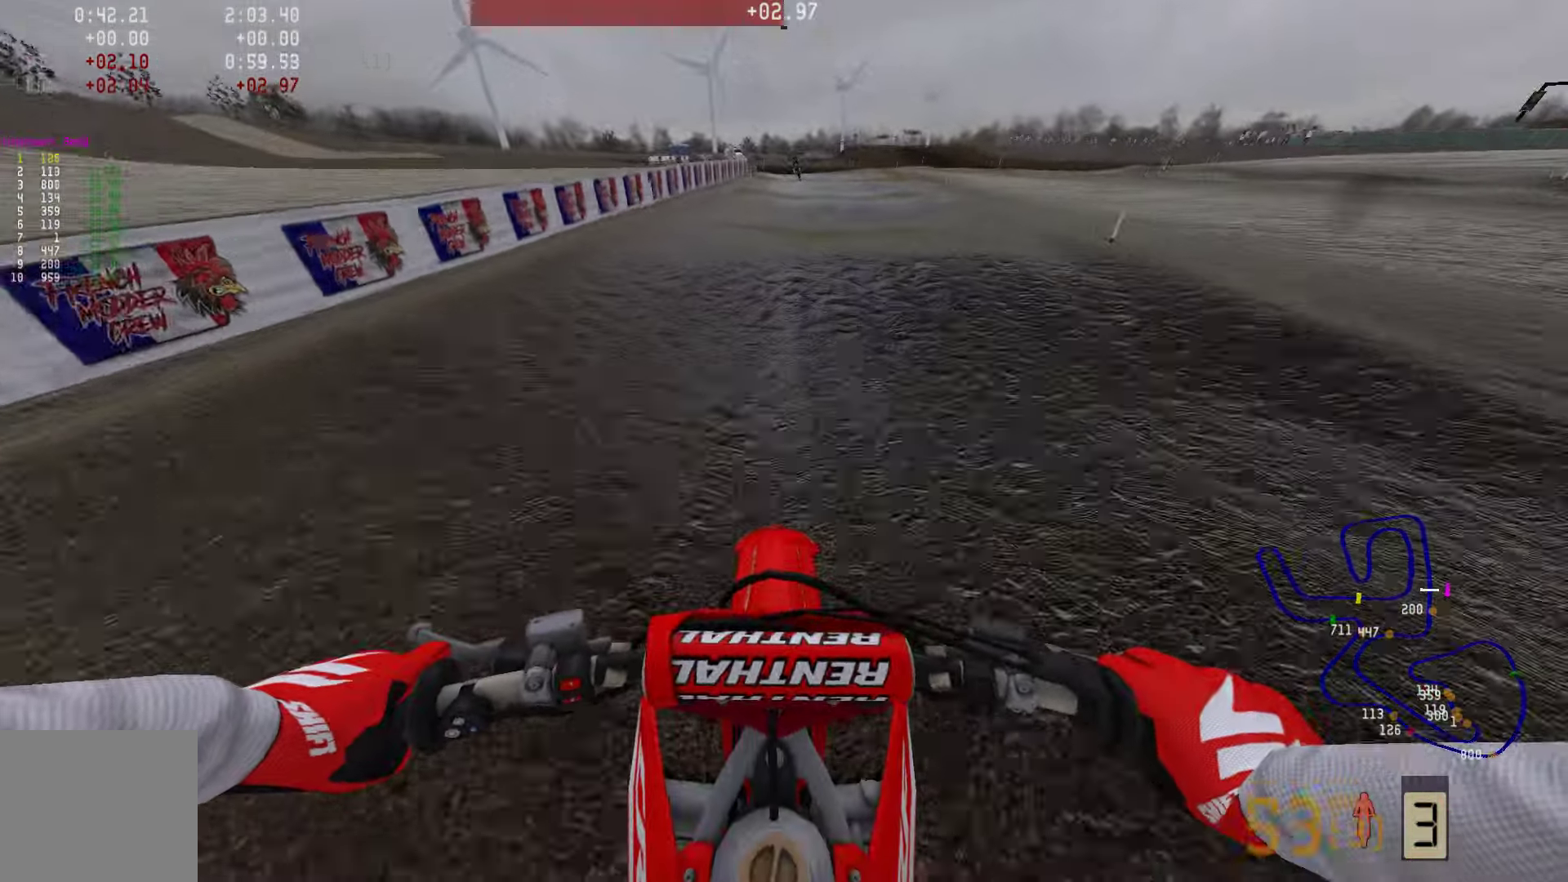
{"buttons": ["R2"], "left_stick": "center", "right_stick": "up", "events": [[463, "right_stick", "up"]]}
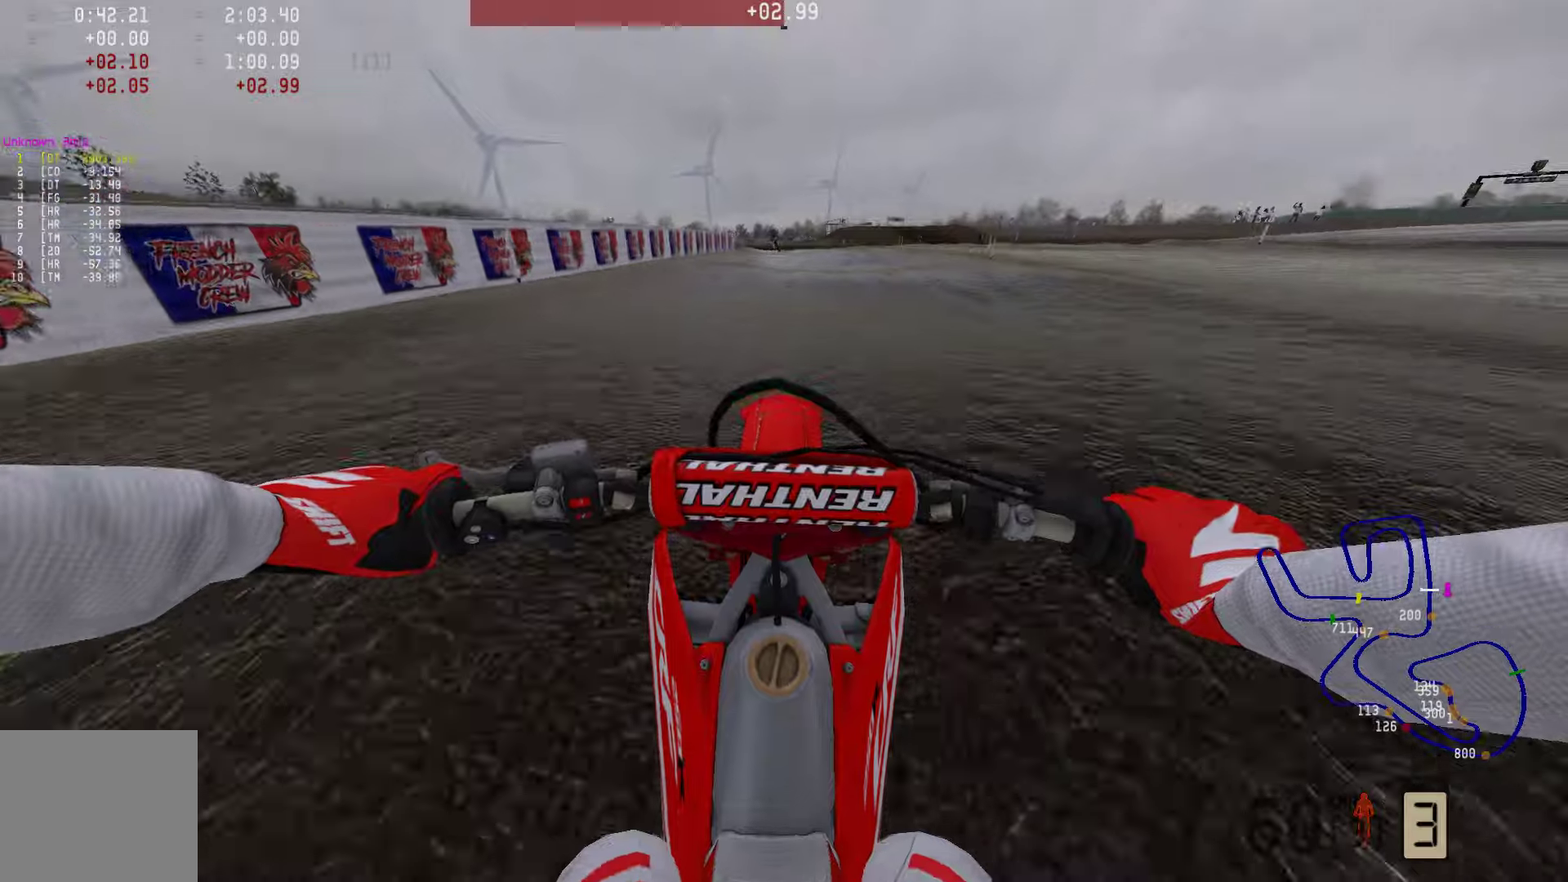
{"buttons": ["R2"], "left_stick": "left", "right_stick": "center", "events": [[106, "right_stick", "center"], [211, "CIRCLE", "down"], [295, "CIRCLE", "up"], [506, "left_stick", "left"]]}
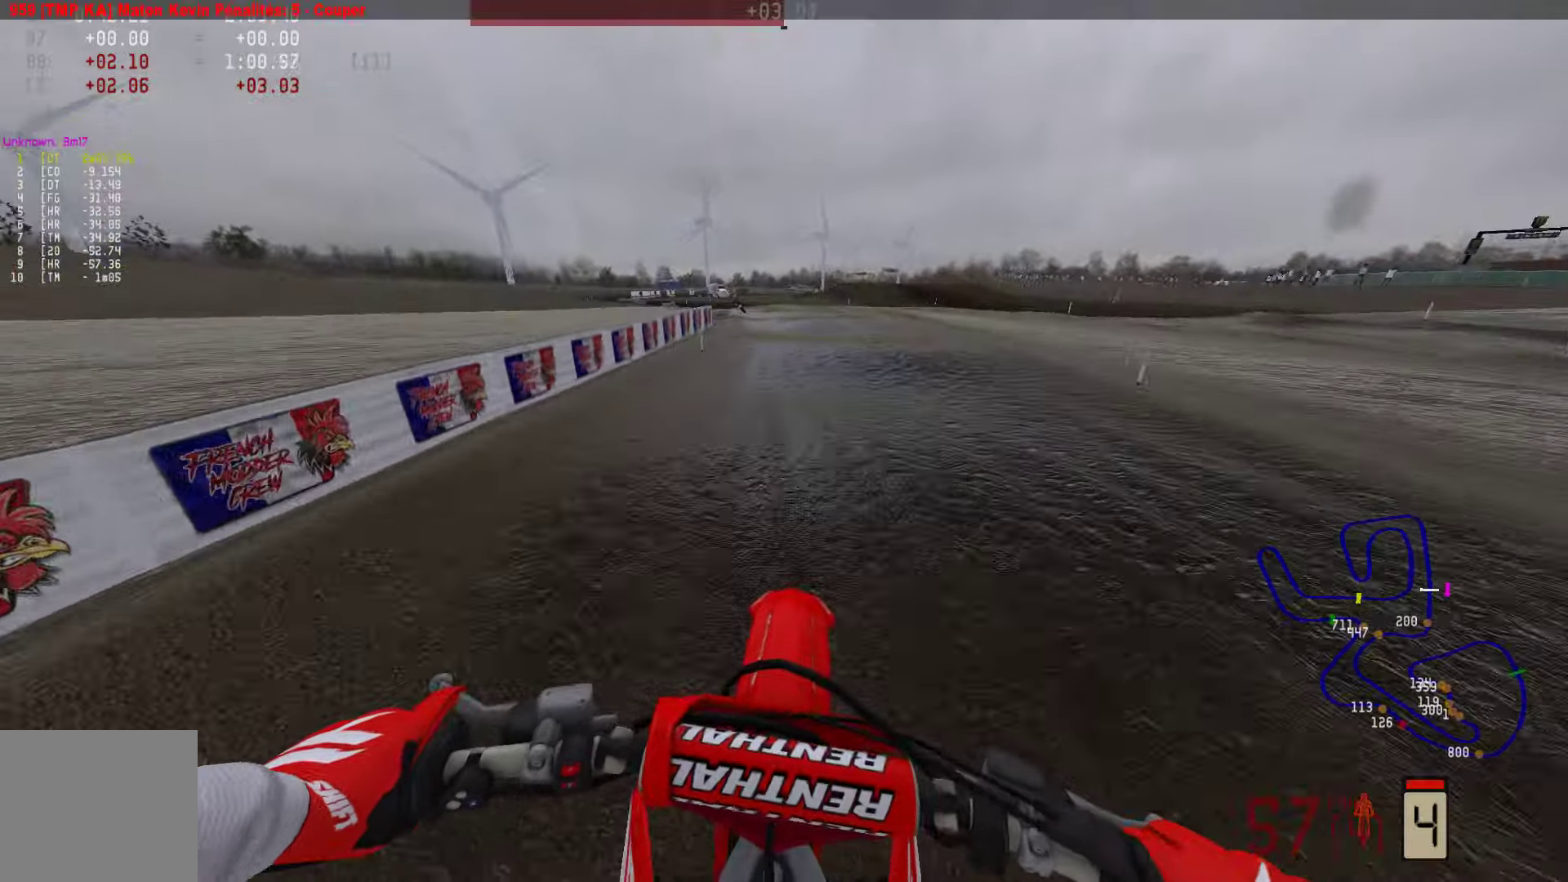
{"buttons": ["R1", "R2"], "left_stick": "center", "right_stick": "center", "events": [[168, "left_stick", "center"], [273, "left_stick", "left"], [463, "left_stick", "center"], [484, "R1", "down"]]}
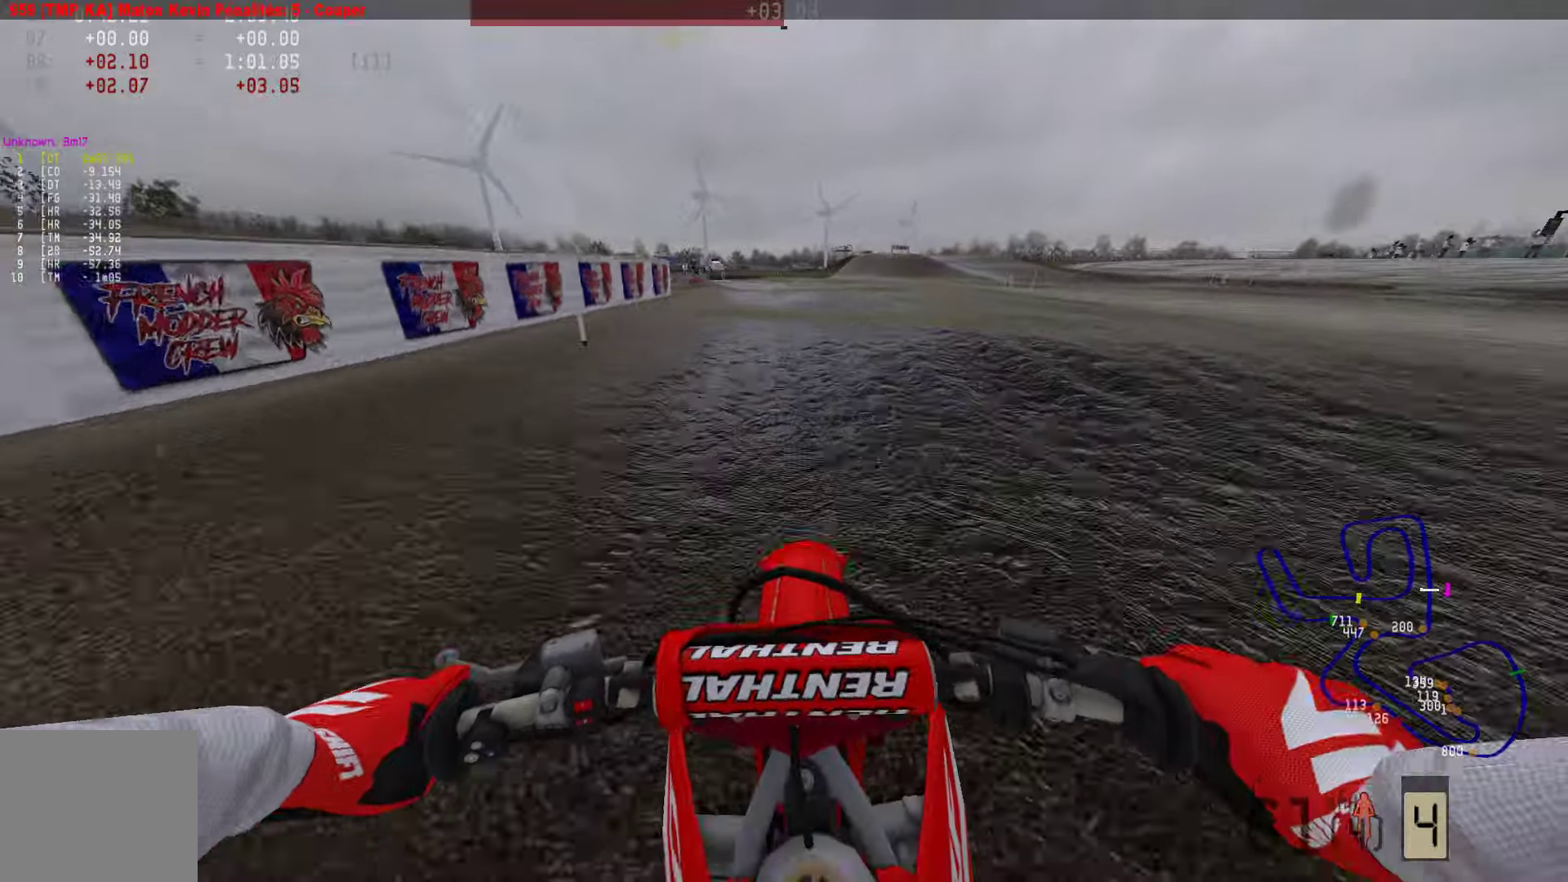
{"buttons": ["R2"], "left_stick": "left", "right_stick": "center", "events": [[42, "left_stick", "left"], [210, "R1", "up"]]}
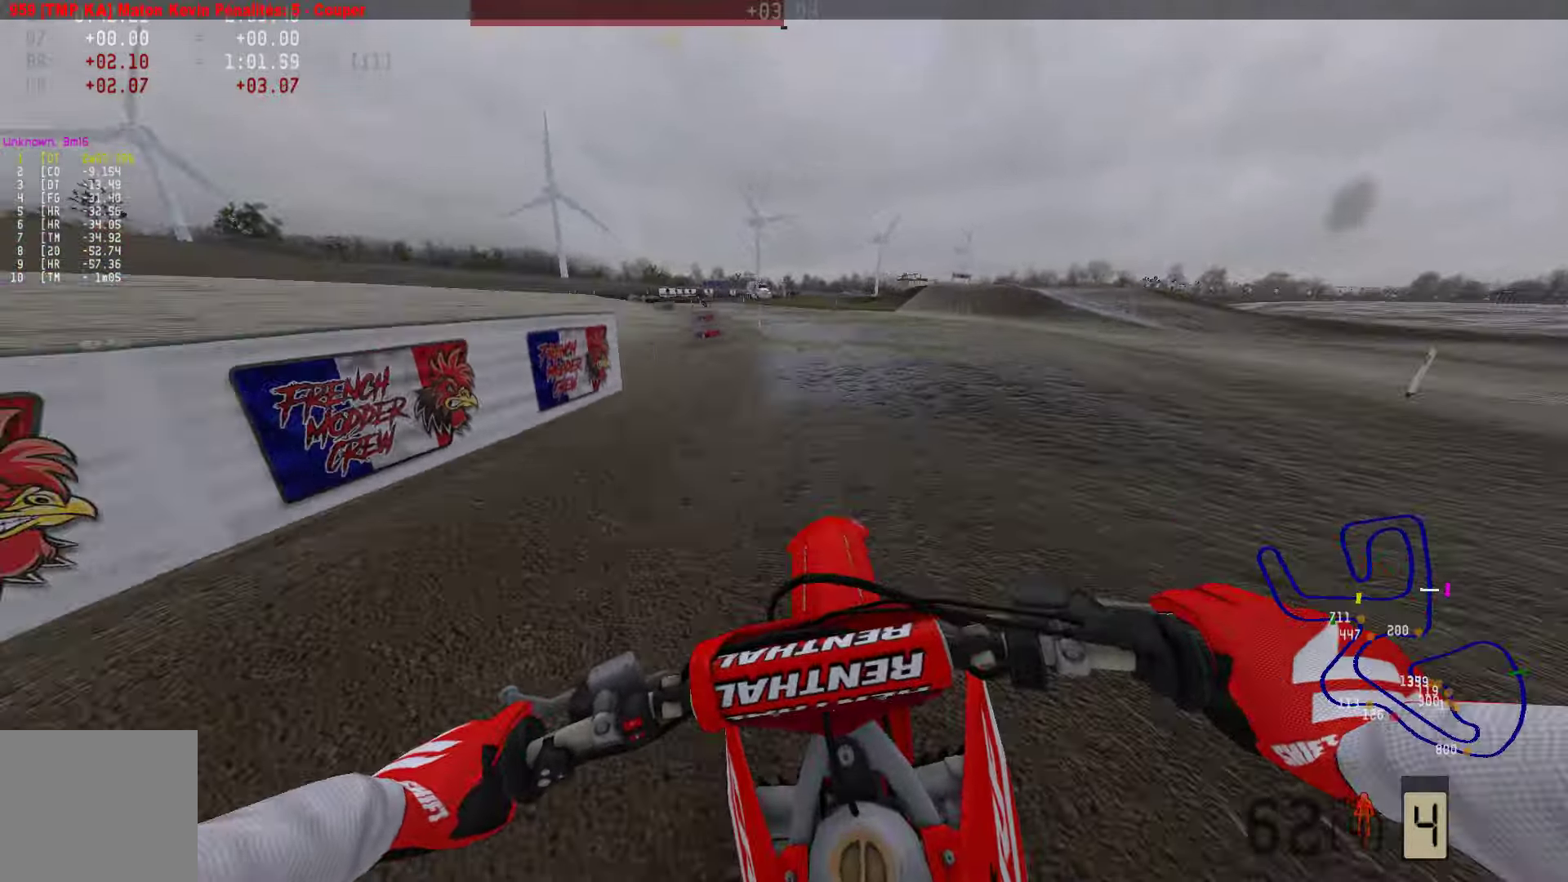
{"buttons": ["R2"], "left_stick": "left", "right_stick": "center", "events": []}
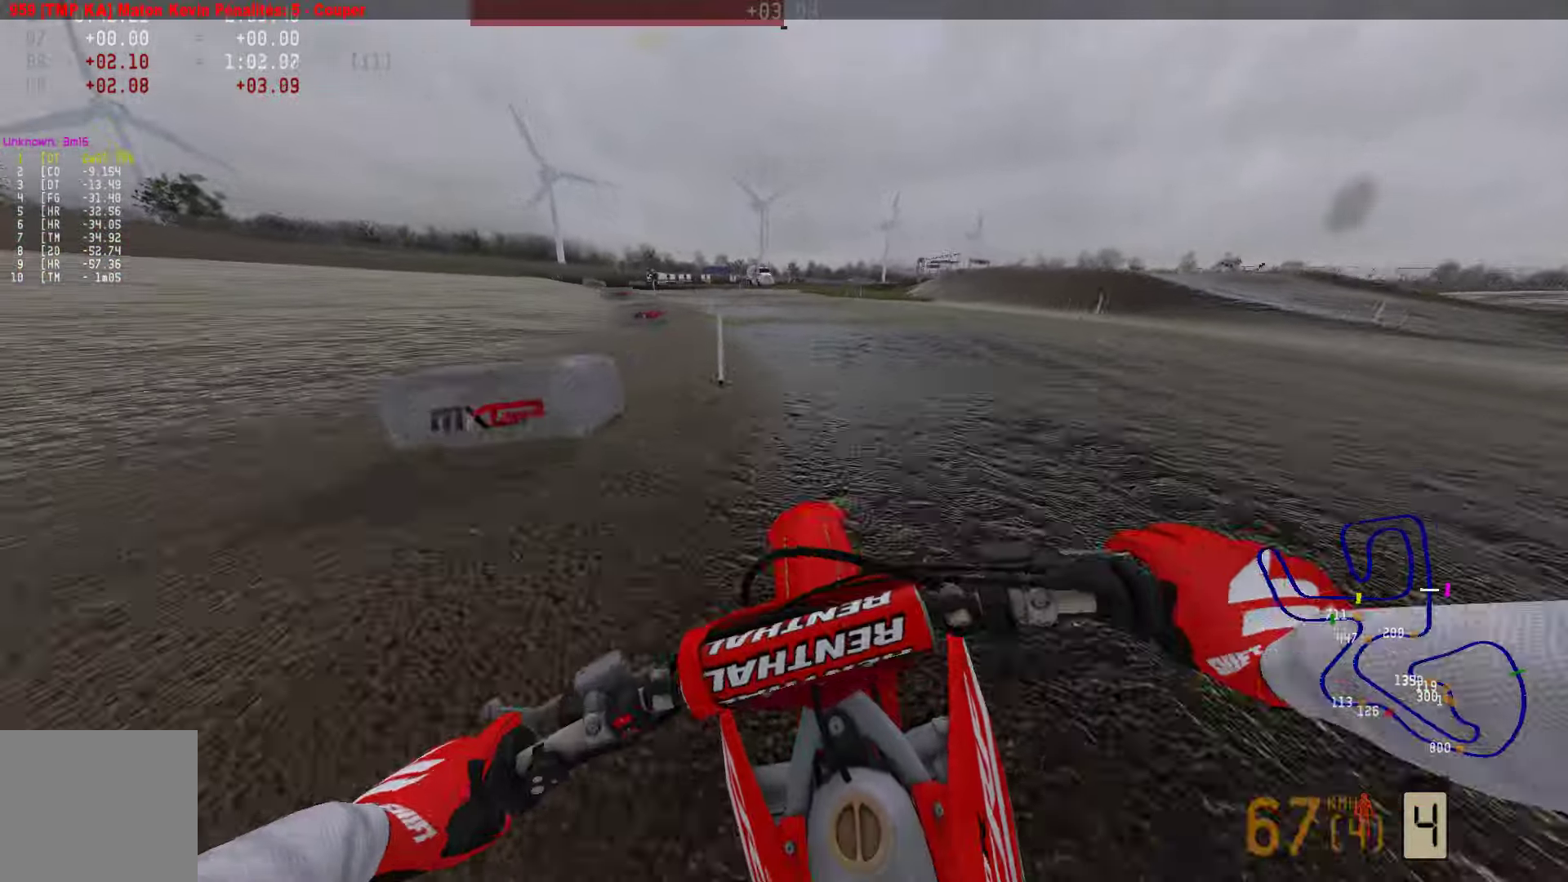
{"buttons": ["R2"], "left_stick": "left", "right_stick": "center", "events": []}
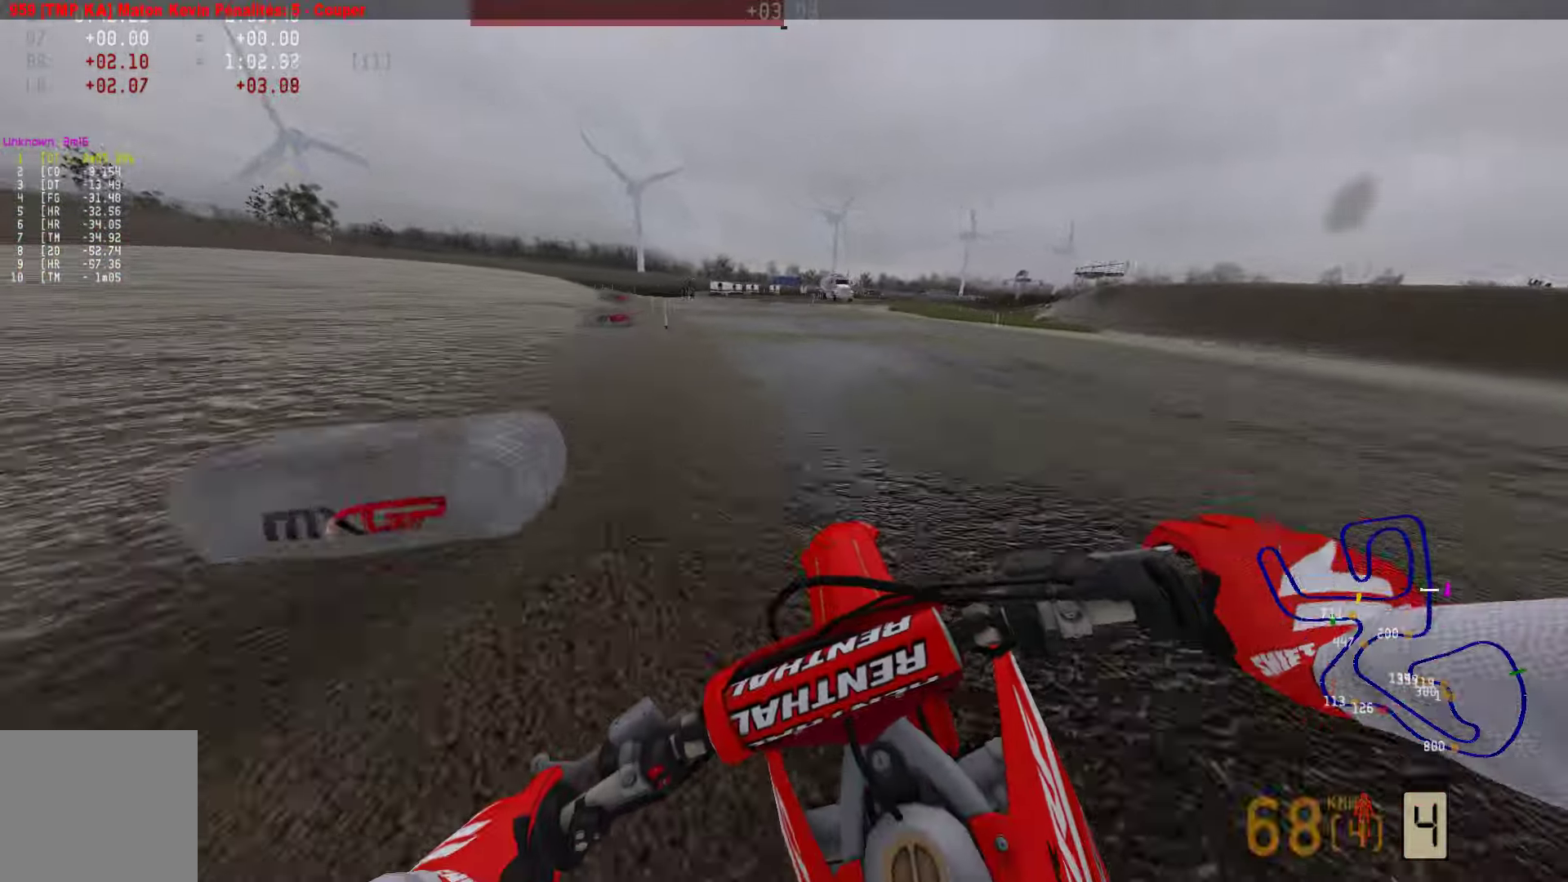
{"buttons": ["R2"], "left_stick": "left", "right_stick": "center", "events": []}
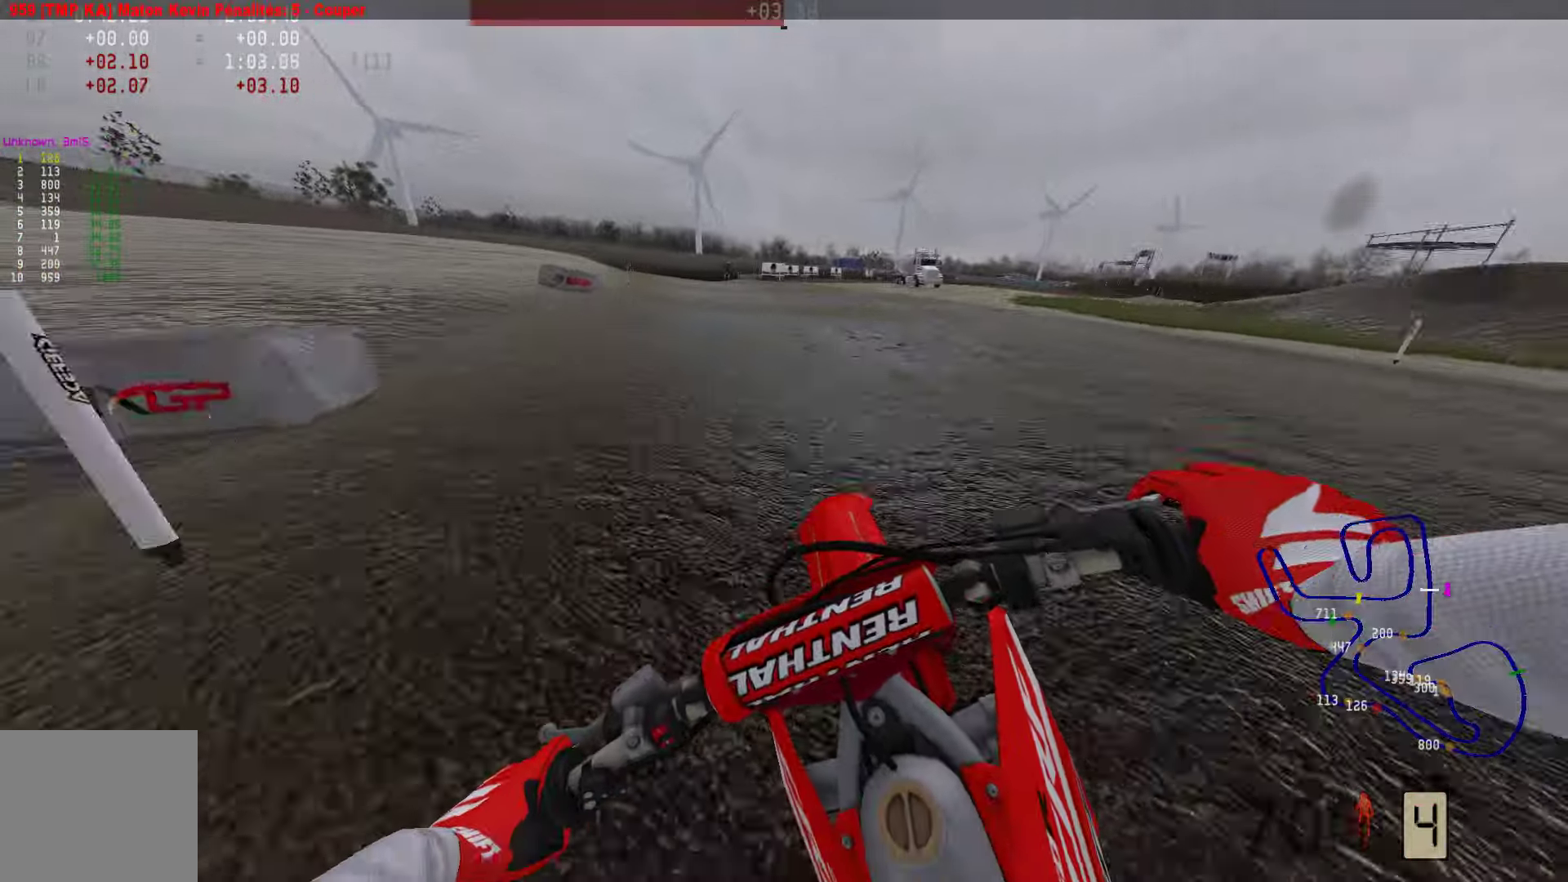
{"buttons": ["R2"], "left_stick": "center", "right_stick": "center", "events": [[210, "left_stick", "center"]]}
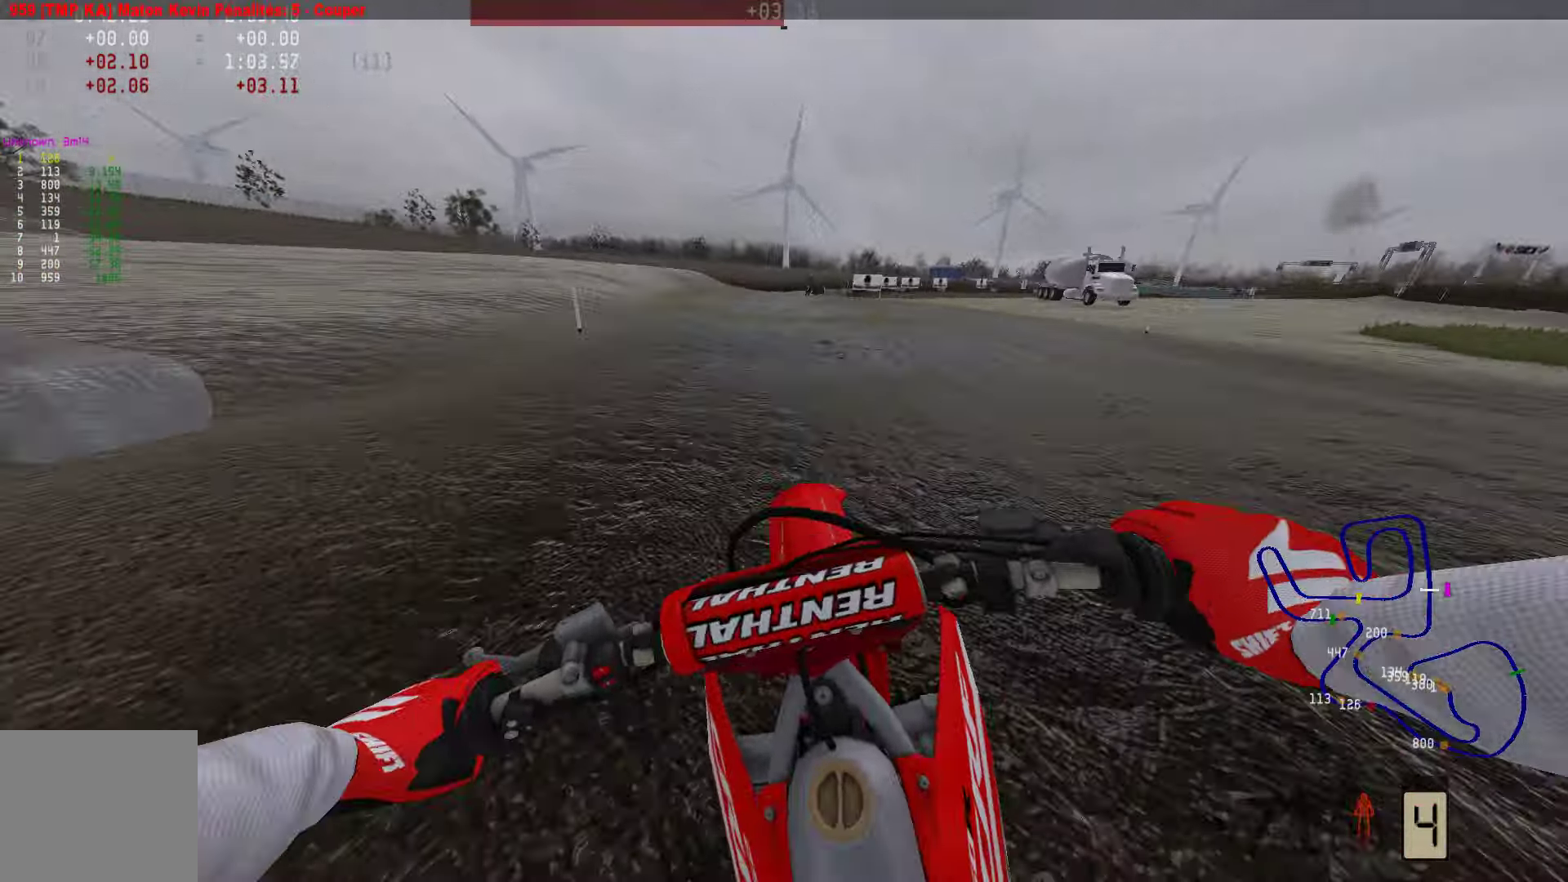
{"buttons": ["R2"], "left_stick": "center", "right_stick": "down", "events": [[42, "R1", "down"], [126, "R1", "up"], [232, "right_stick", "down"]]}
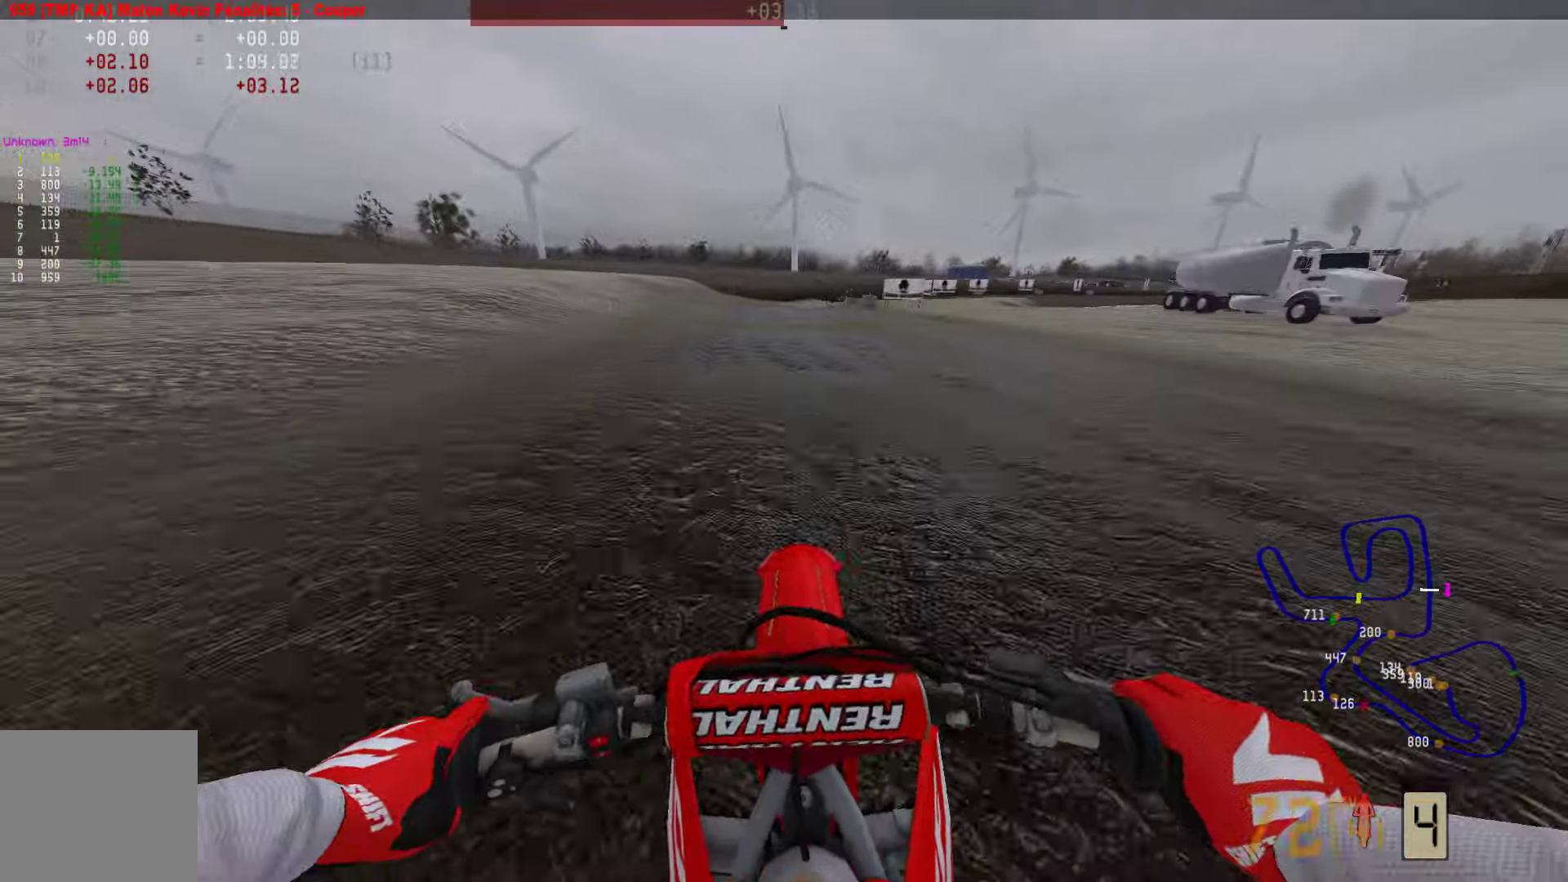
{"buttons": ["R2"], "left_stick": "center", "right_stick": "down", "events": [[400, "R1", "down"], [506, "R1", "up"]]}
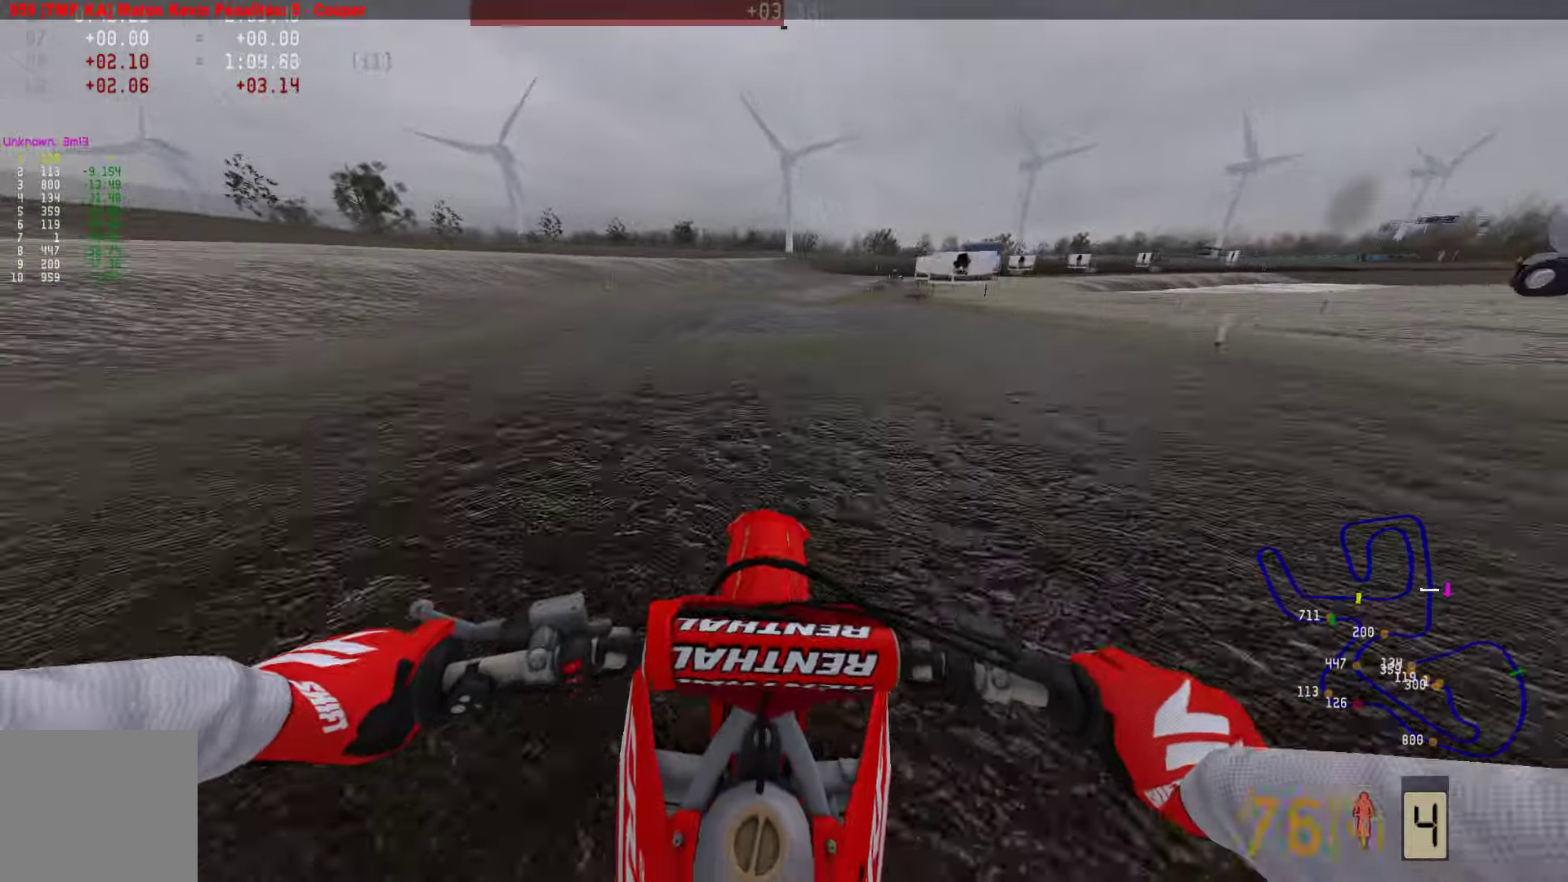
{"buttons": ["R2"], "left_stick": "right", "right_stick": "center", "events": [[189, "left_stick", "right"], [294, "right_stick", "center"]]}
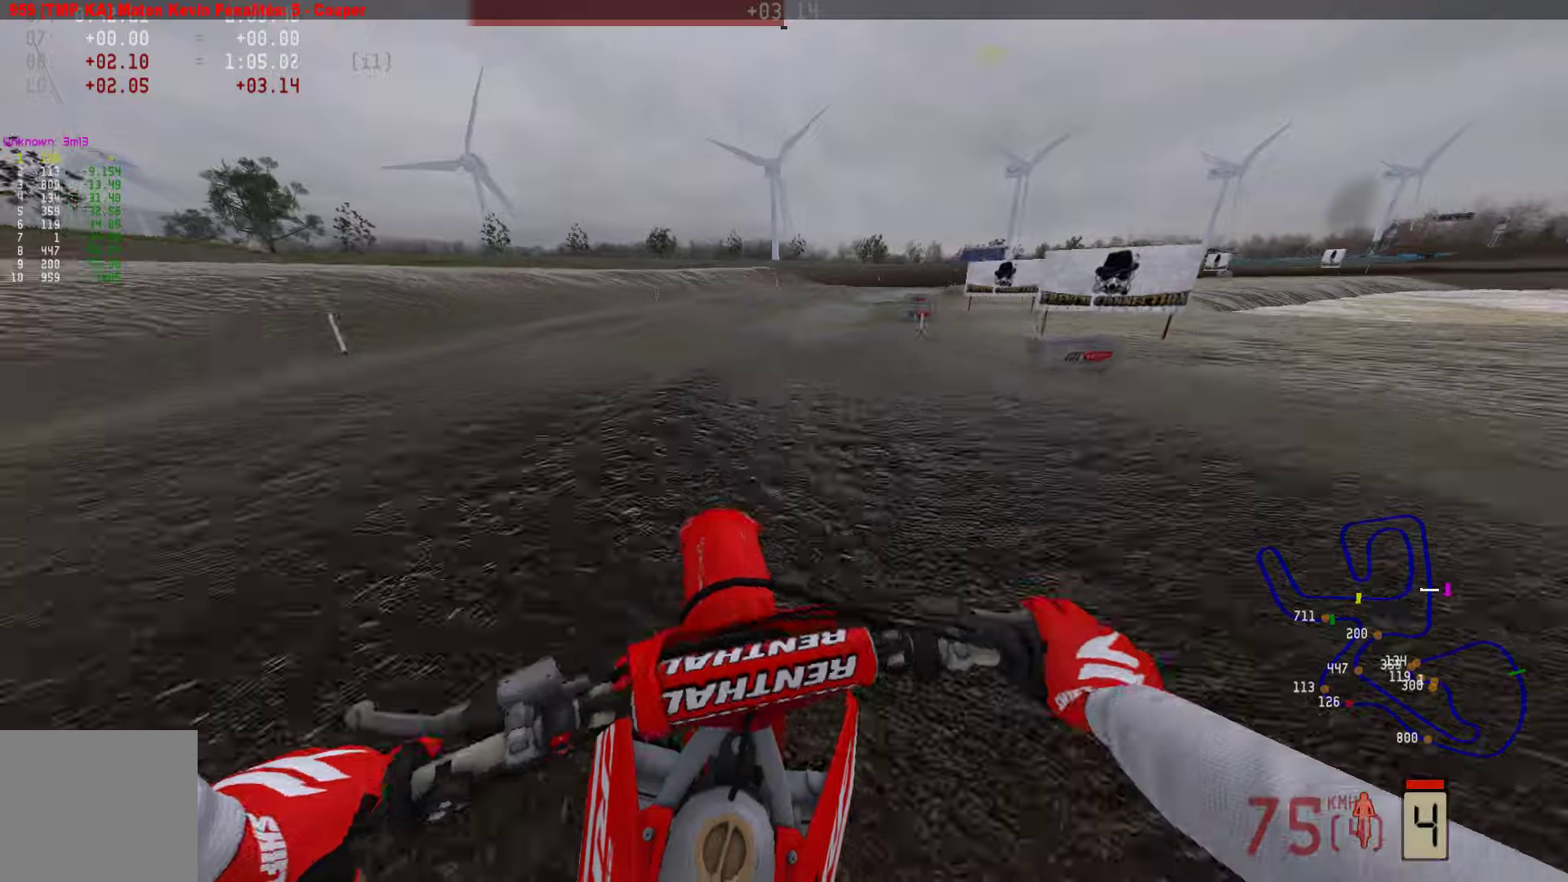
{"buttons": [], "left_stick": "right", "right_stick": "center", "events": [[463, "R2", "up"]]}
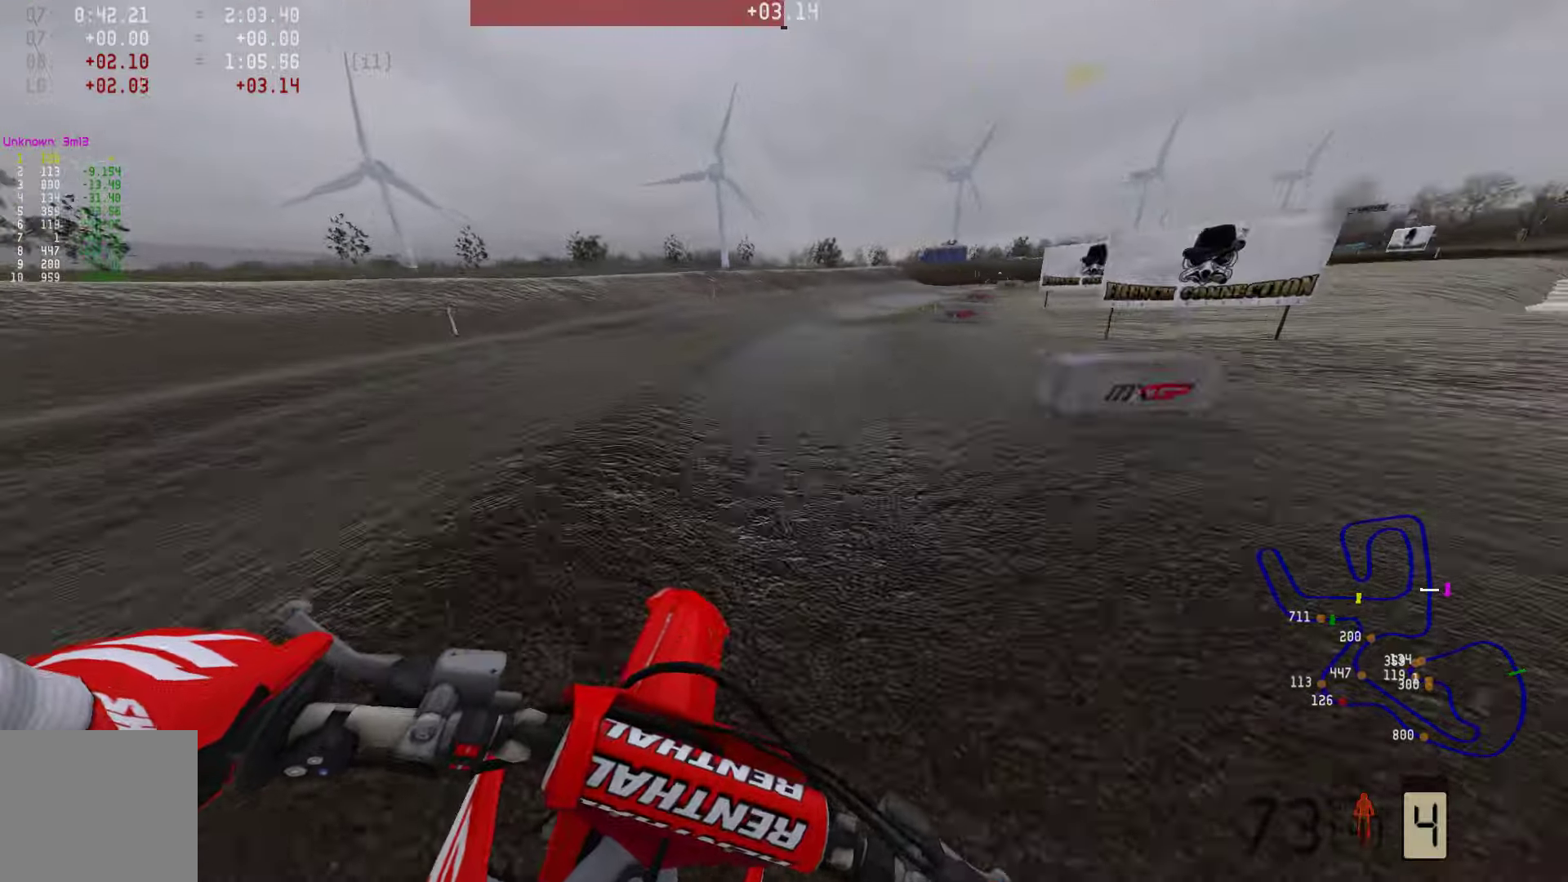
{"buttons": ["R2"], "left_stick": "right", "right_stick": "center", "events": [[85, "R2", "down"]]}
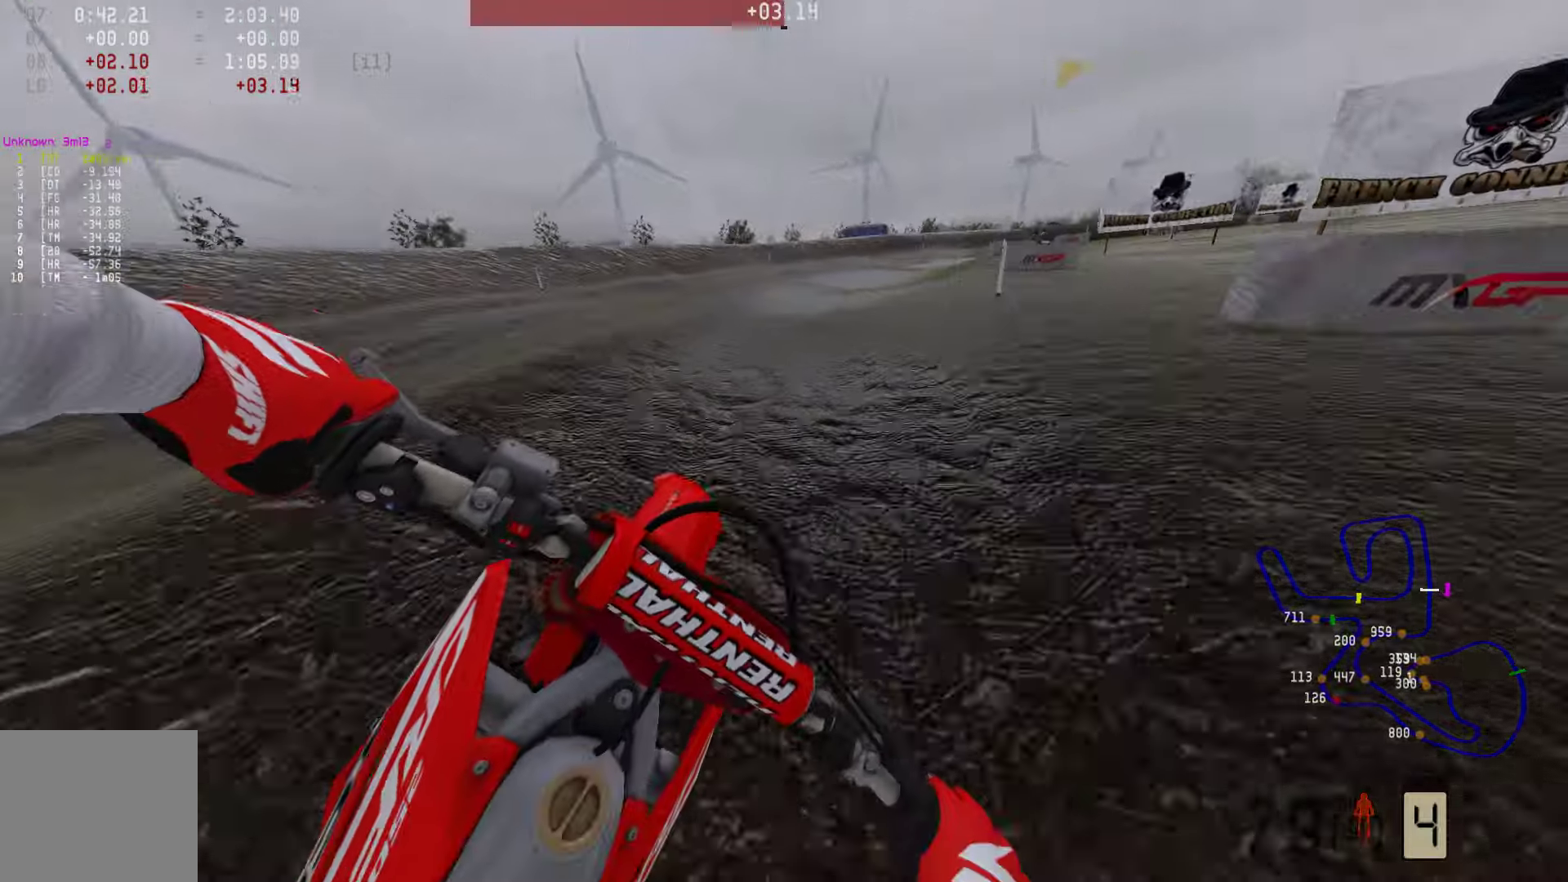
{"buttons": ["R2"], "left_stick": "right", "right_stick": "center", "events": [[273, "R2", "up"], [400, "R3", "down"], [442, "R2", "down"], [463, "R3", "up"]]}
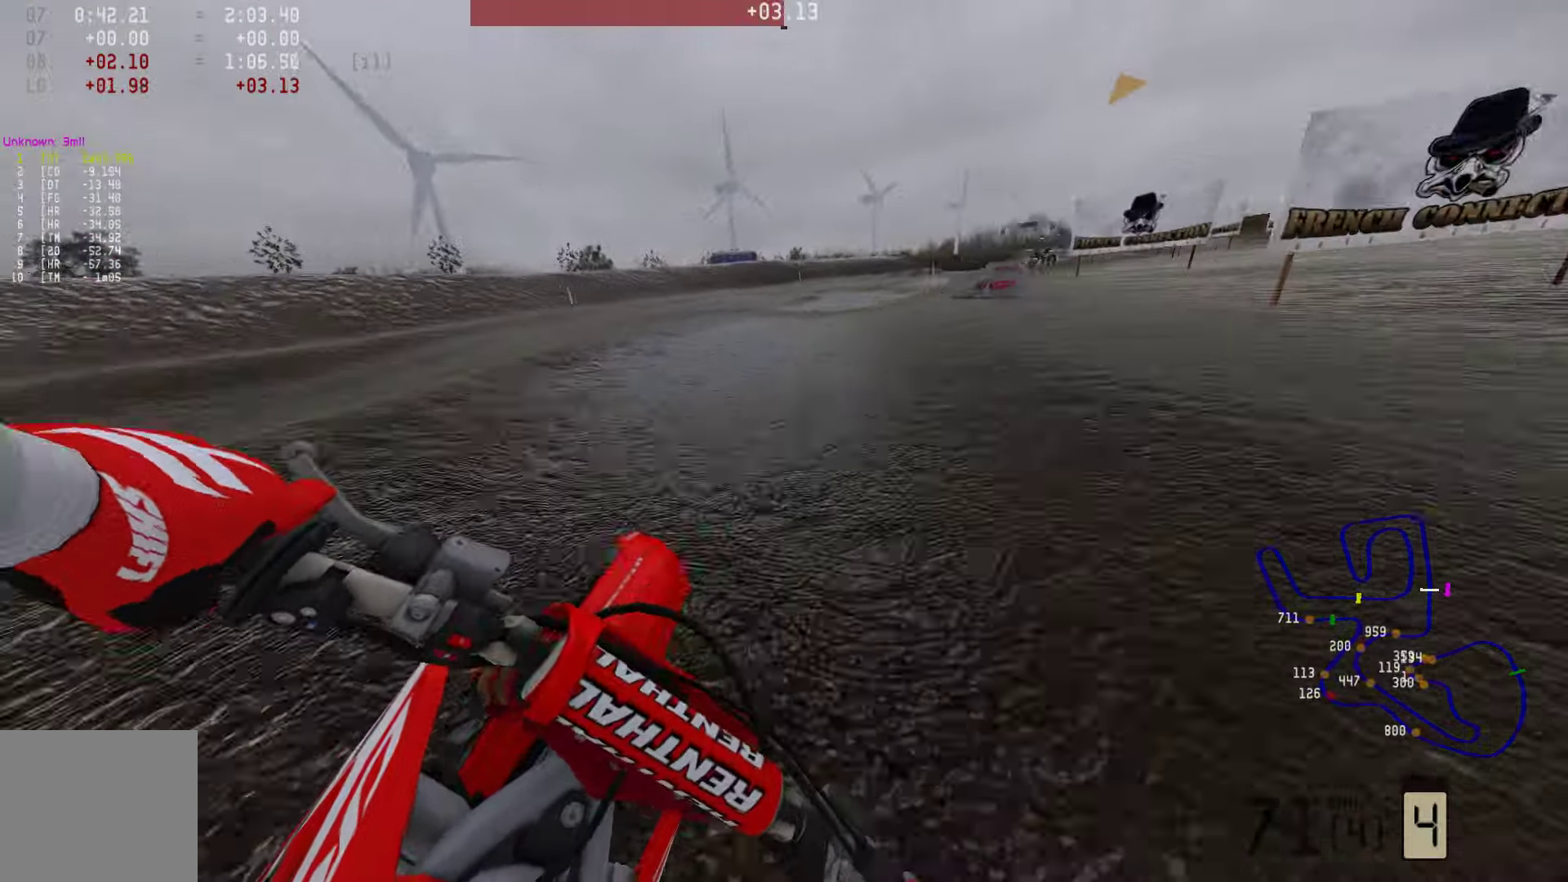
{"buttons": ["R2"], "left_stick": "right", "right_stick": "center", "events": [[442, "R2", "up"], [505, "R2", "down"]]}
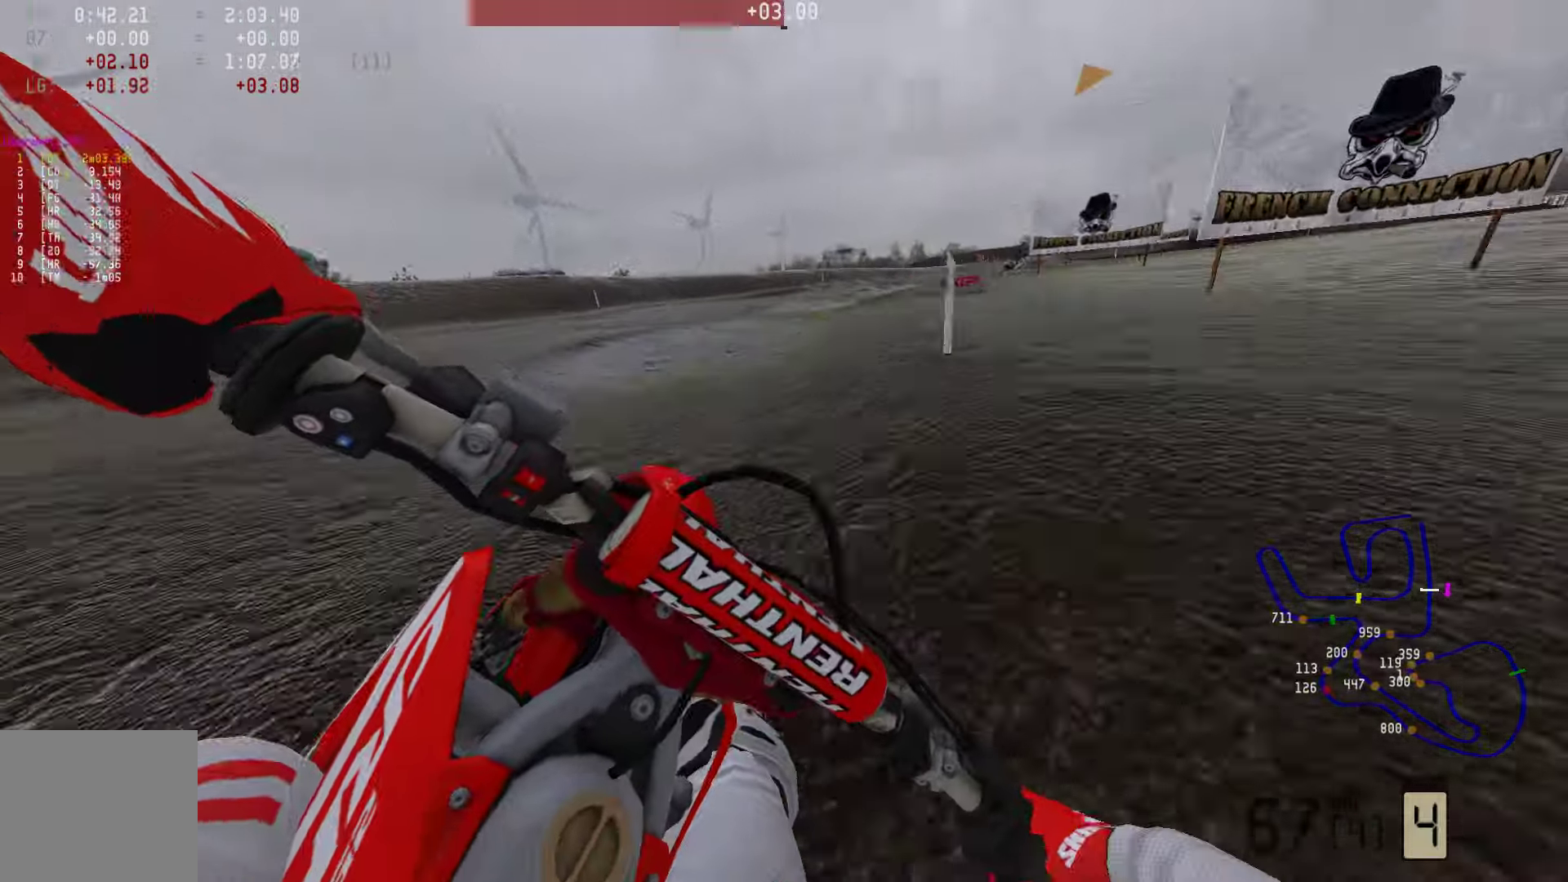
{"buttons": ["R2"], "left_stick": "right", "right_stick": "center", "events": [[148, "R2", "up"], [316, "R2", "down"]]}
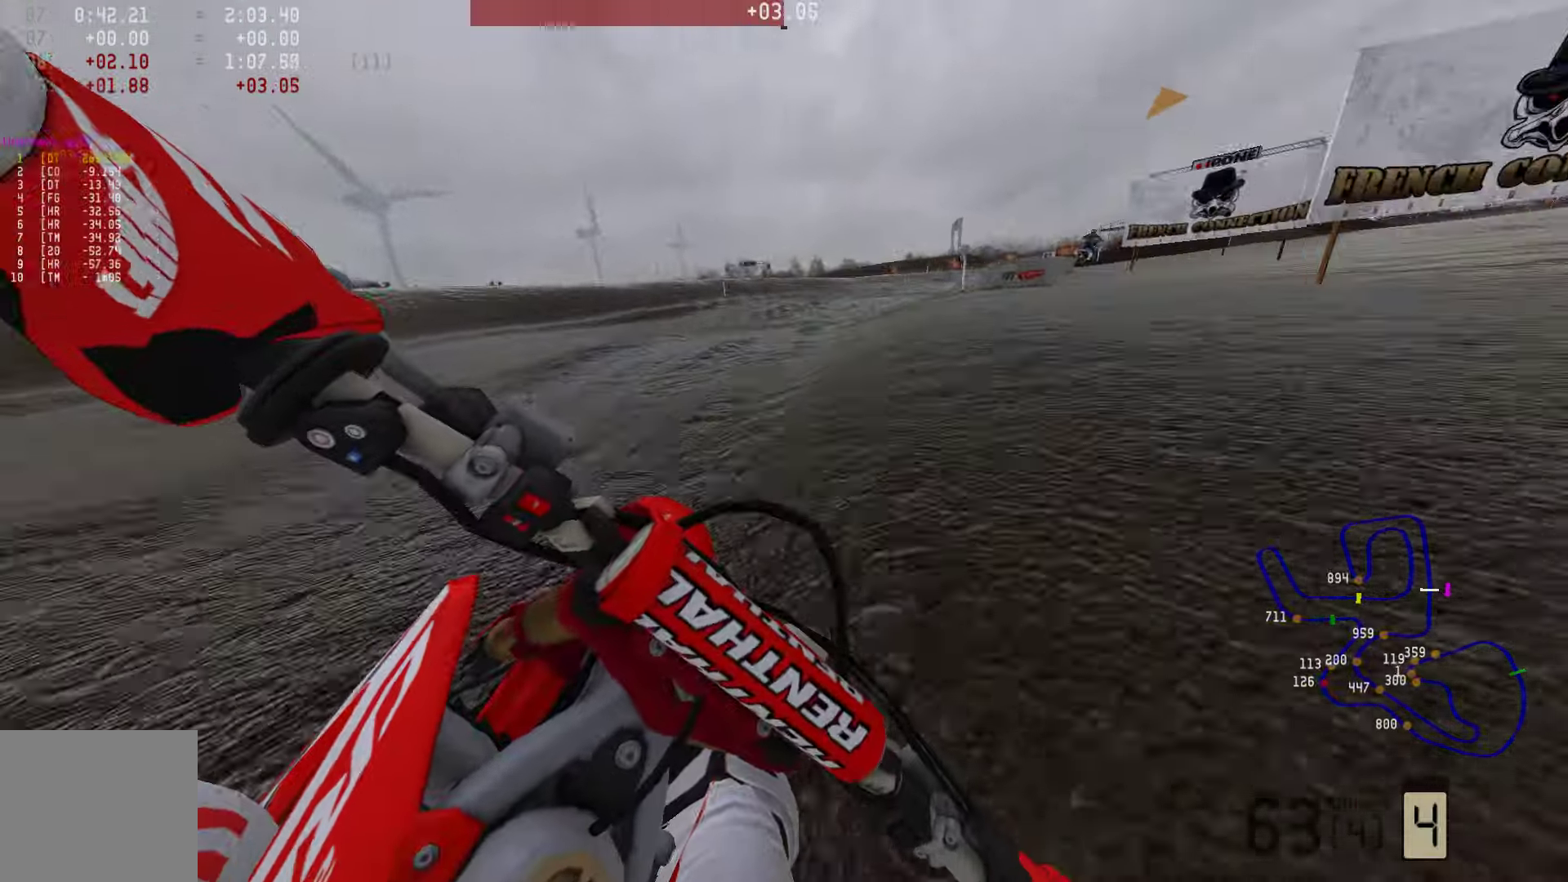
{"buttons": ["R2"], "left_stick": "right", "right_stick": "center", "events": []}
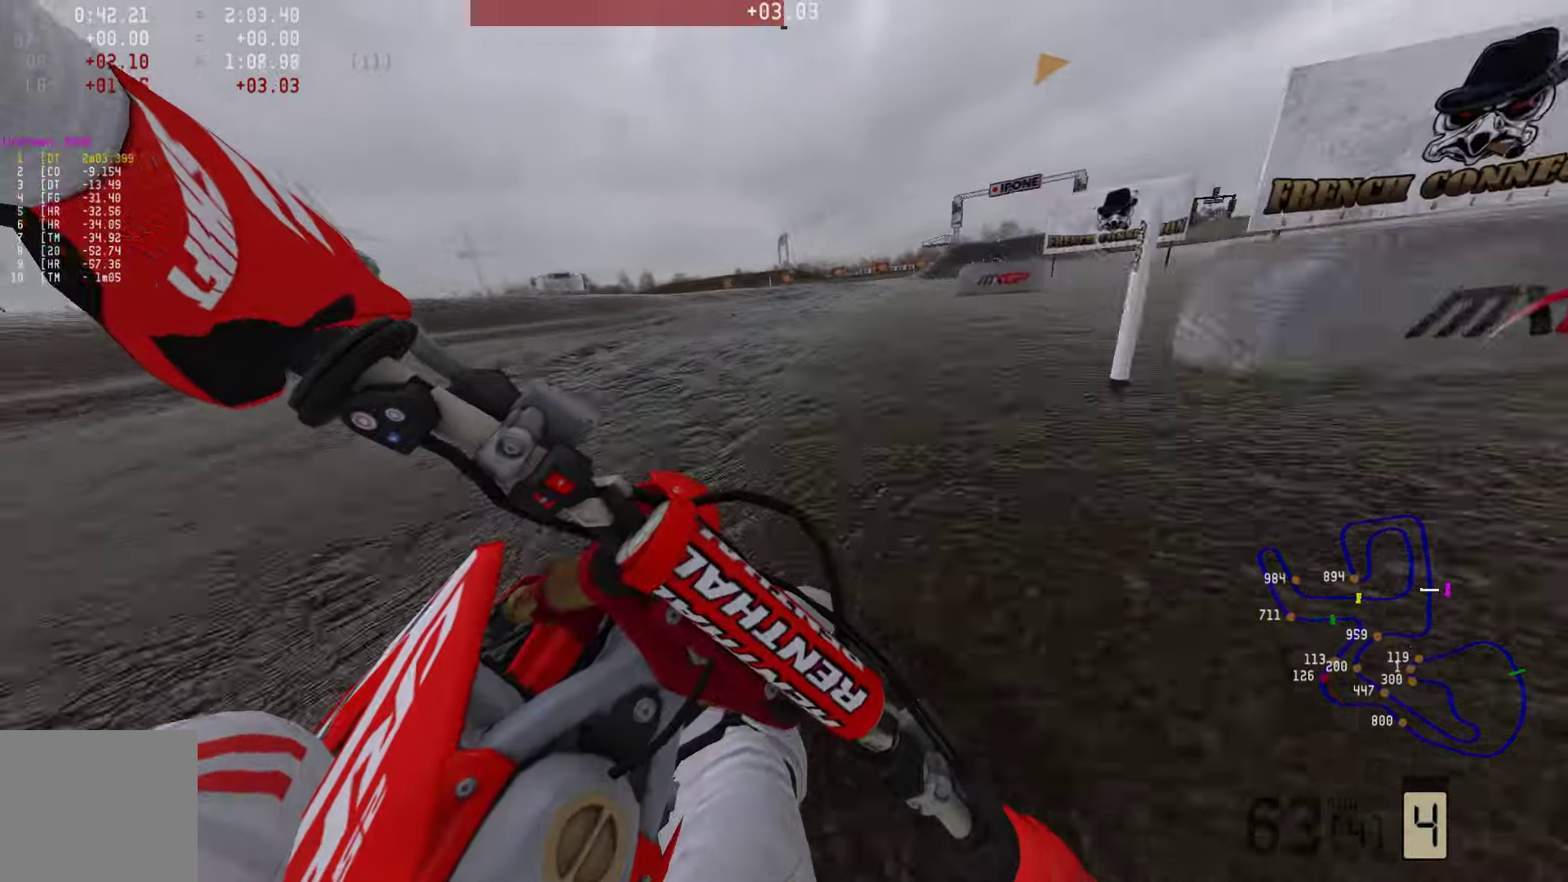
{"buttons": ["R2"], "left_stick": "right", "right_stick": "center", "events": []}
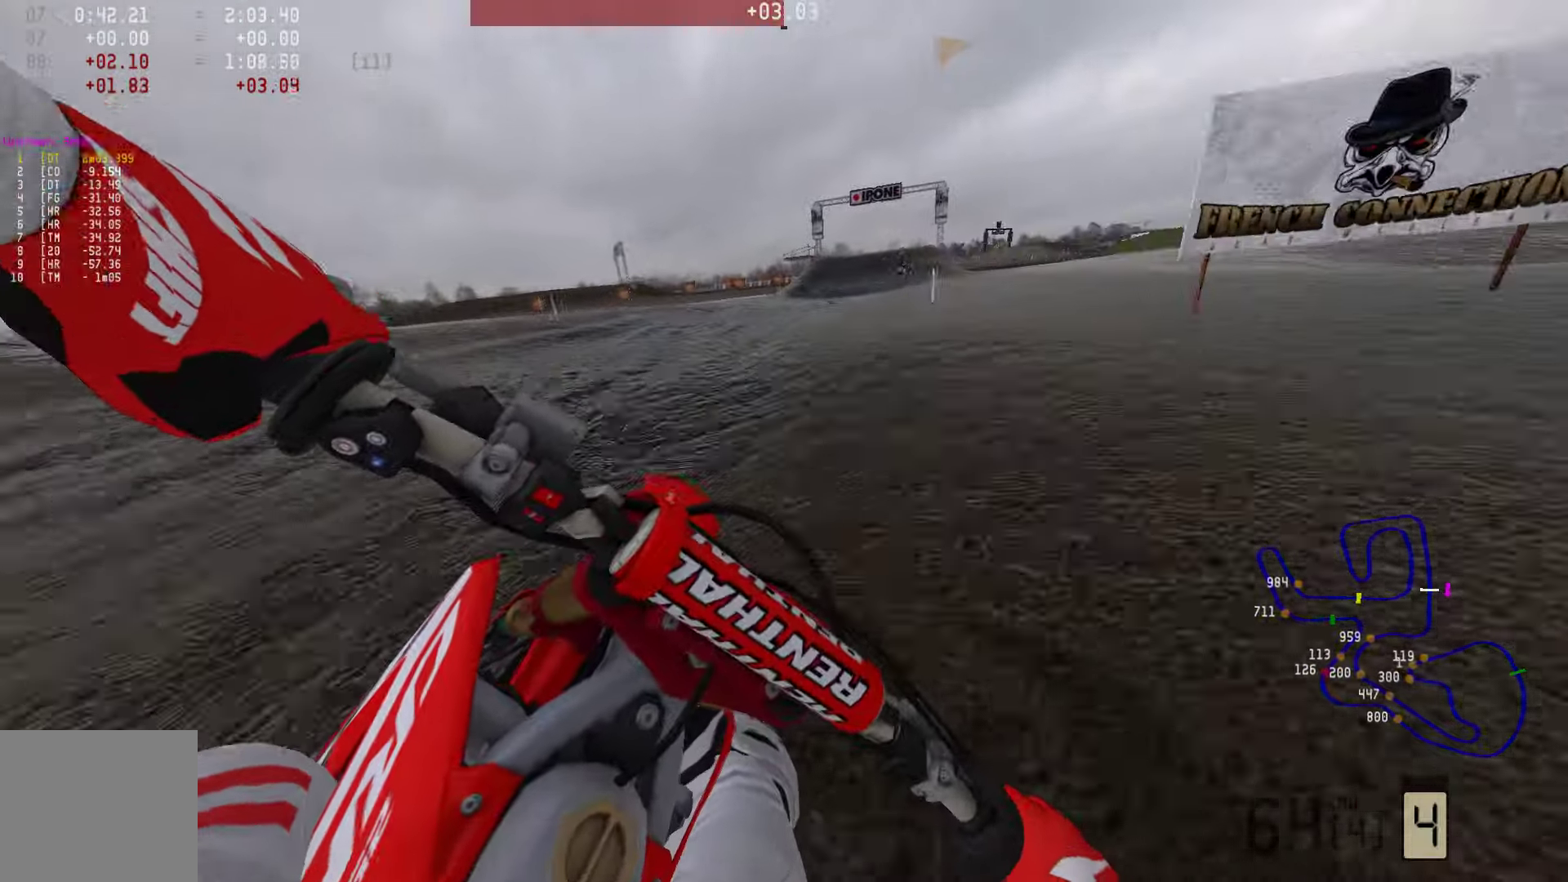
{"buttons": ["R2"], "left_stick": "center", "right_stick": "center", "events": [[463, "left_stick", "center"]]}
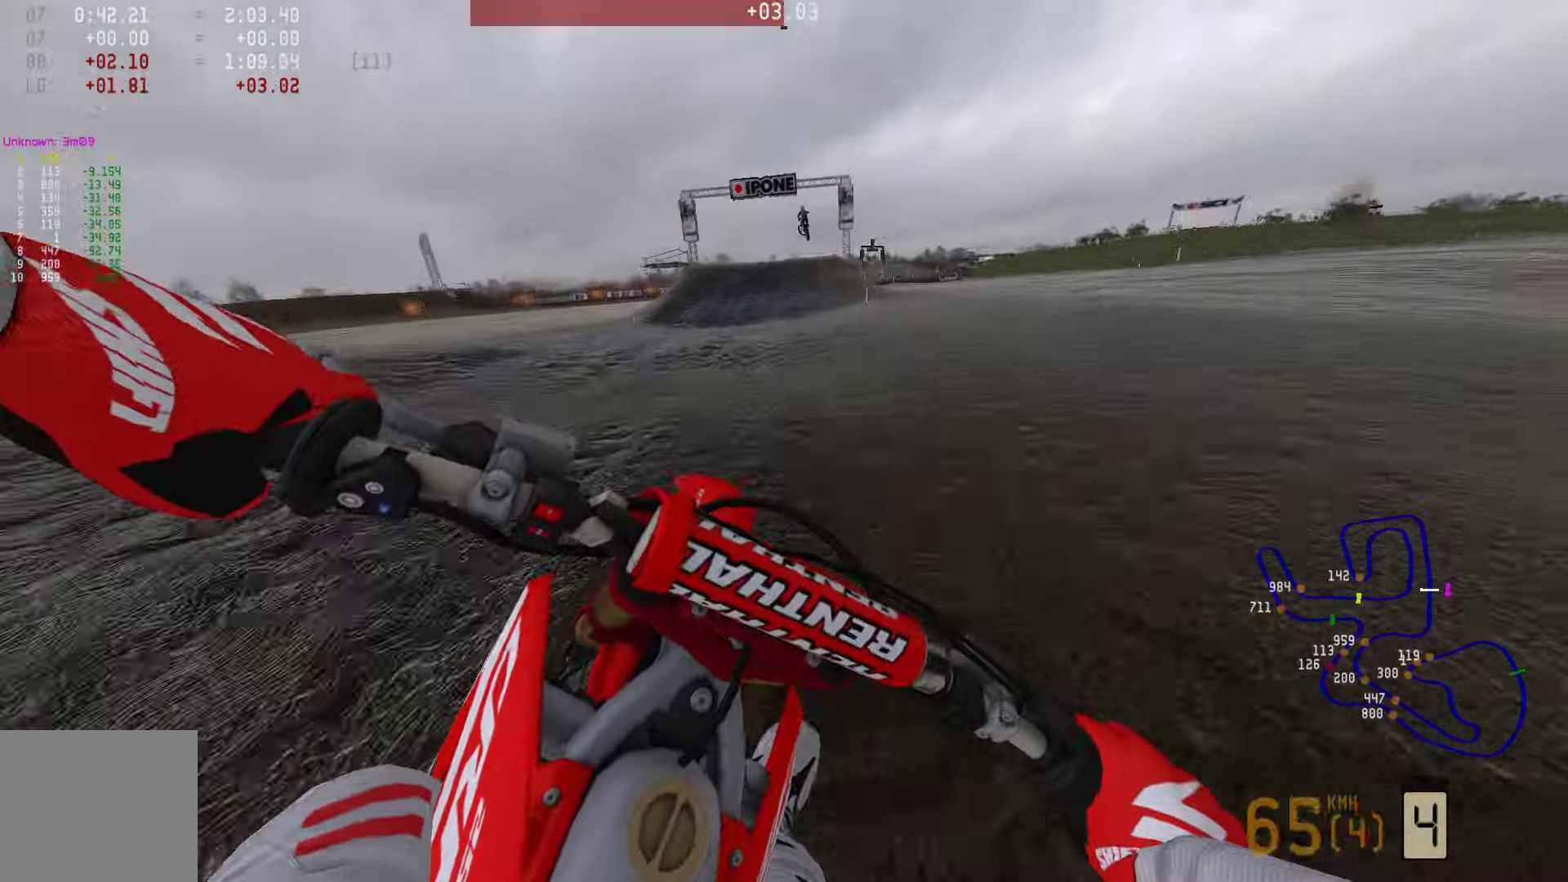
{"buttons": ["R2"], "left_stick": "center", "right_stick": "center", "events": [[21, "R3", "down"], [126, "R3", "up"]]}